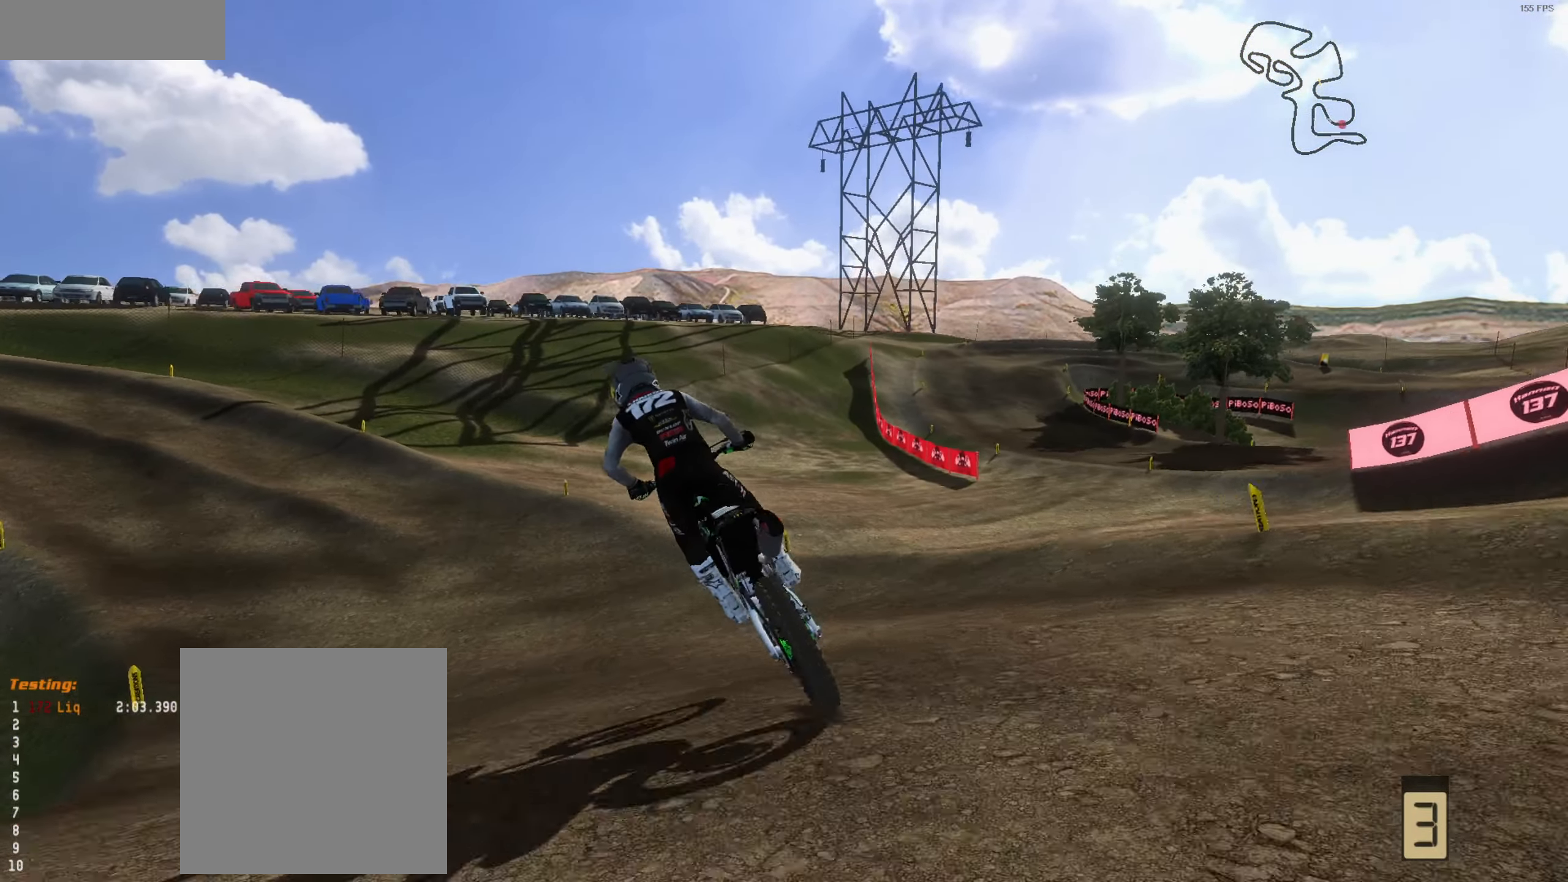
Gameplay with a controller (Xbox layout); each line is a JSON object with the inputs held at the frame after it. "events" lists button and stick changes between this image and that frame as [ms after this image, input, new state], when the widget could be followed in between.
{"buttons": ["R2"], "left_stick": "center", "right_stick": "up-right", "events": [[134, "left_stick", "up-left"], [134, "right_stick", "center"], [367, "L3", "down"], [400, "right_stick", "up-right"], [434, "L3", "up"], [434, "left_stick", "center"]]}
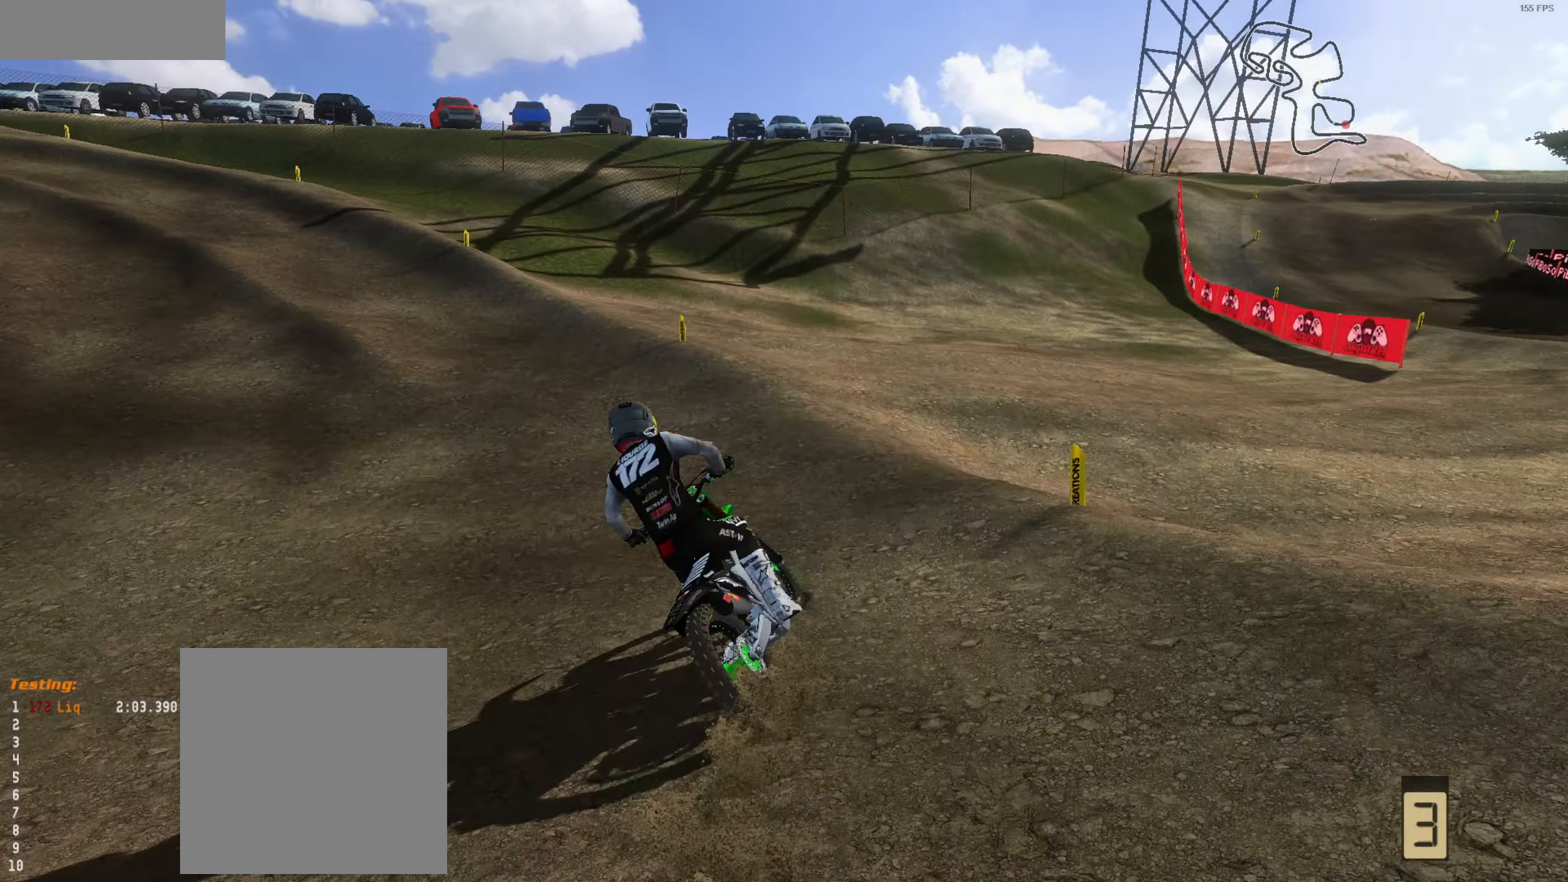
{"buttons": ["R2"], "left_stick": "center", "right_stick": "up-right", "events": [[100, "left_stick", "left"], [234, "left_stick", "right"], [367, "left_stick", "left"], [467, "left_stick", "center"]]}
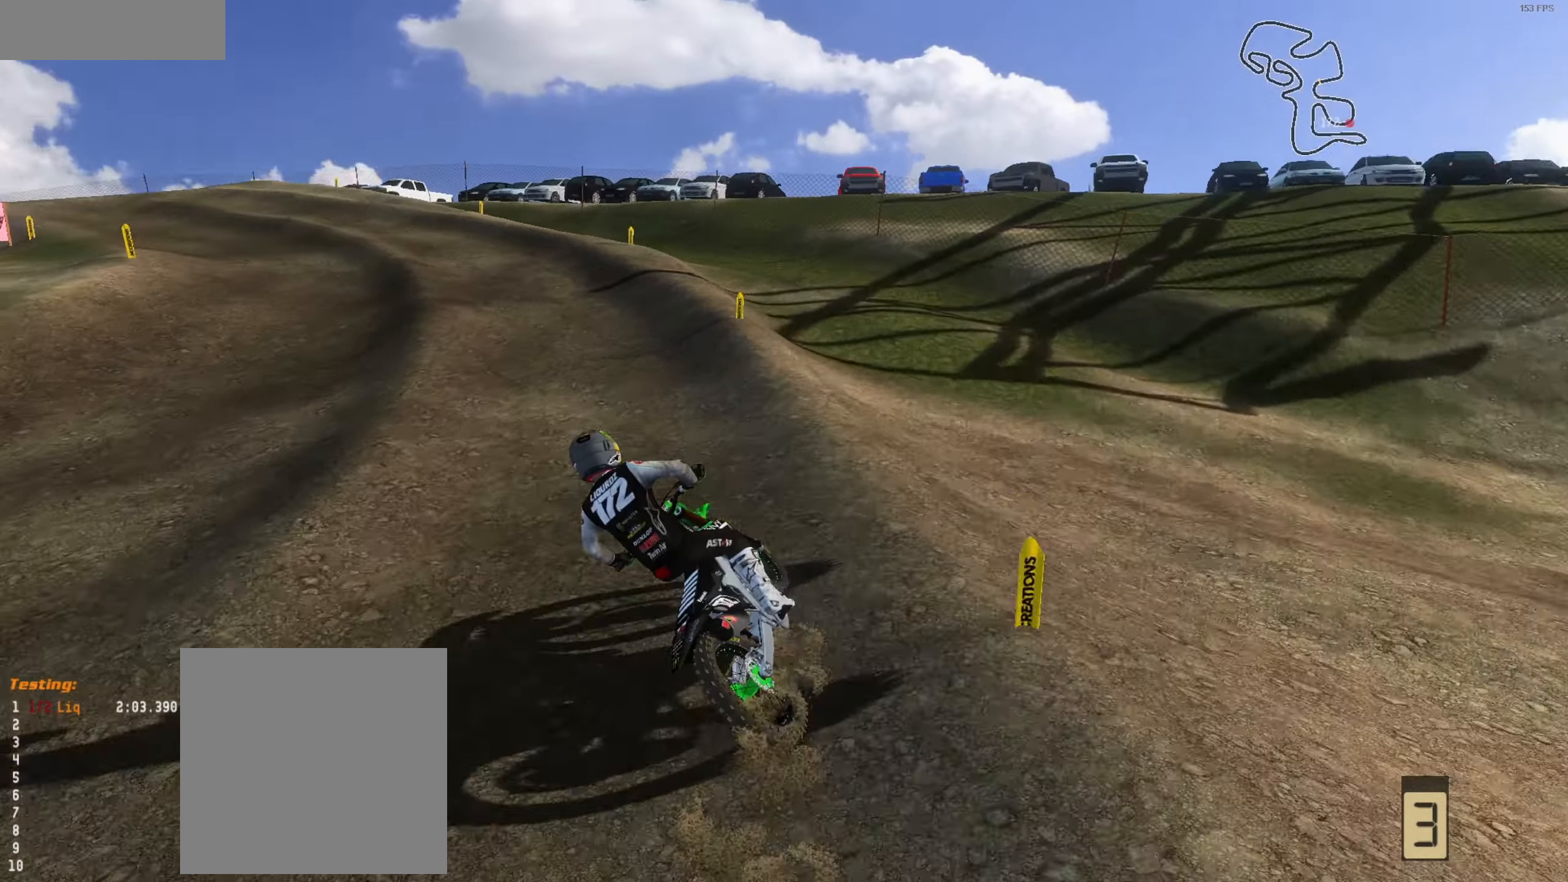
{"buttons": ["R2"], "left_stick": "left", "right_stick": "up-right", "events": [[67, "left_stick", "down-right"], [167, "left_stick", "left"], [300, "left_stick", "up"], [467, "left_stick", "left"]]}
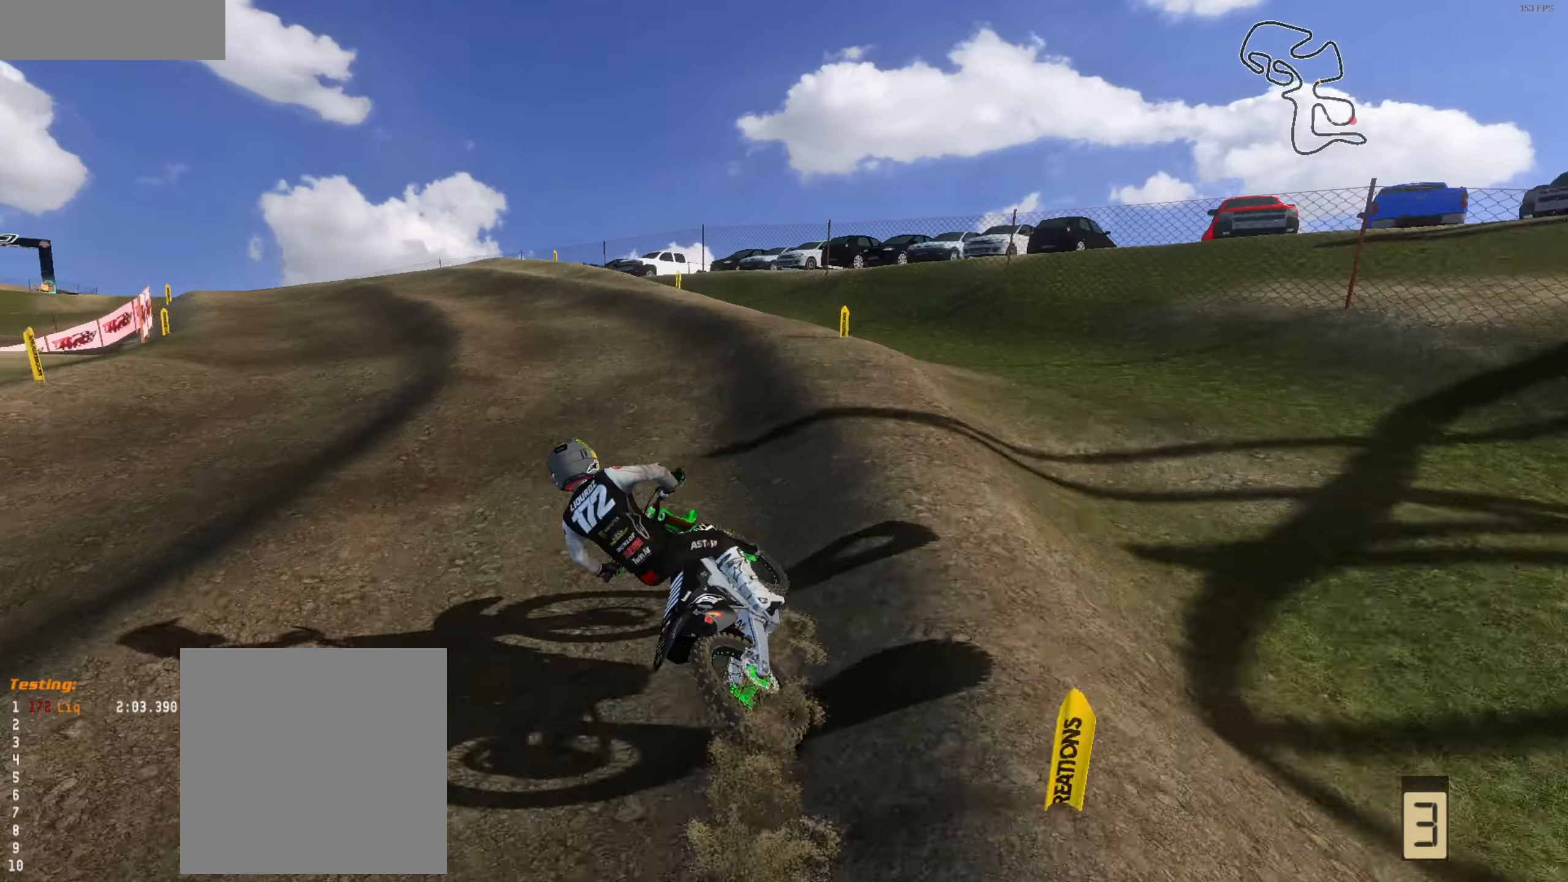
{"buttons": ["R2"], "left_stick": "down-left", "right_stick": "up-right", "events": [[100, "left_stick", "center"], [267, "left_stick", "down-left"]]}
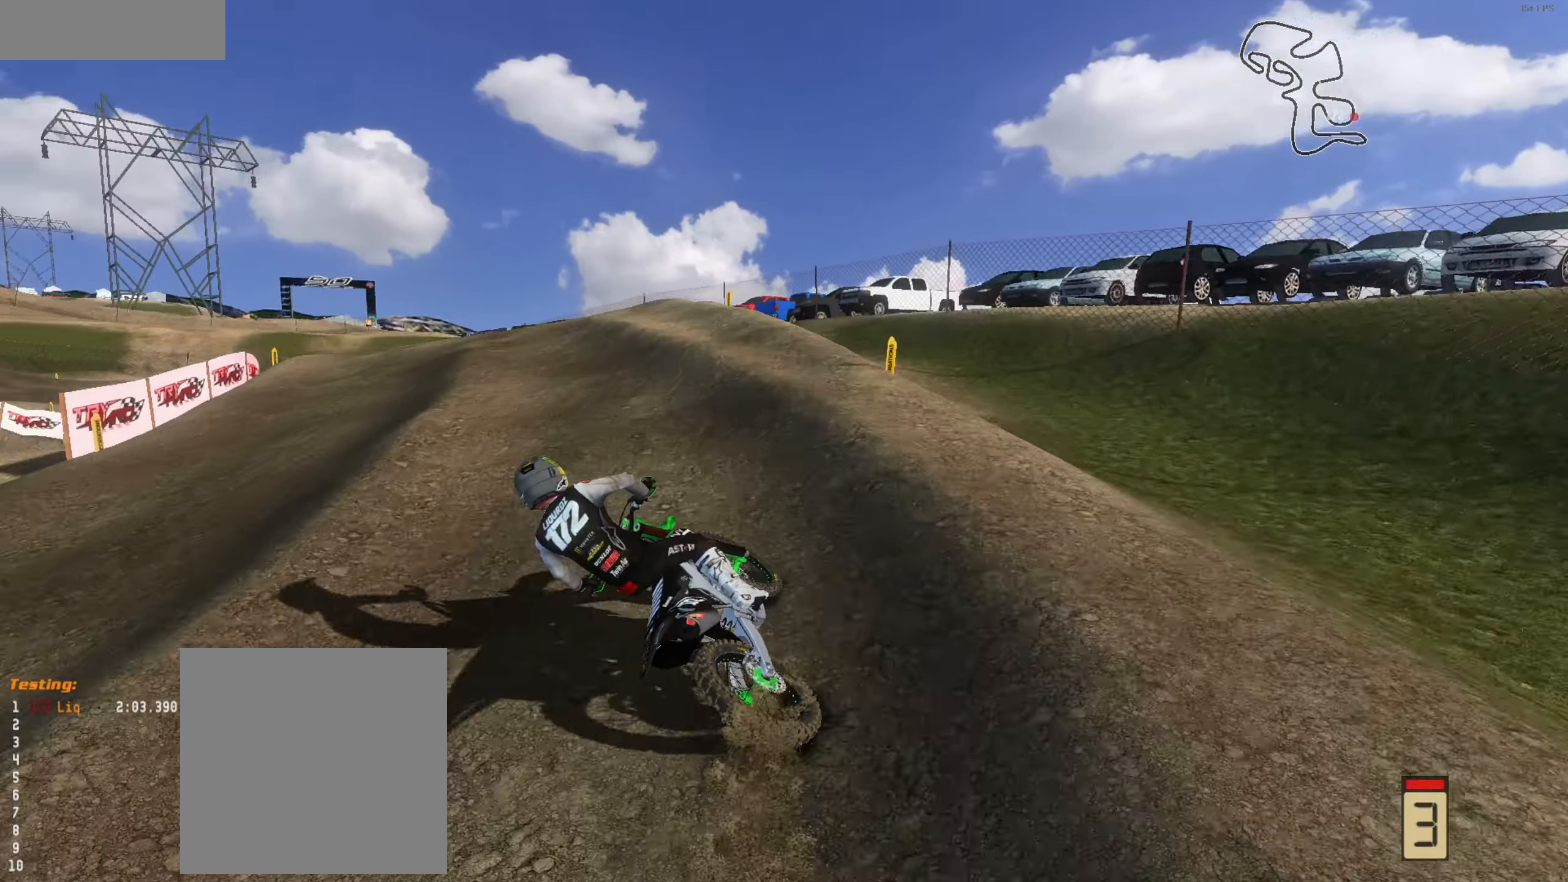
{"buttons": [], "left_stick": "center", "right_stick": "up-right", "events": [[234, "left_stick", "left"], [267, "R2", "up"], [400, "left_stick", "center"]]}
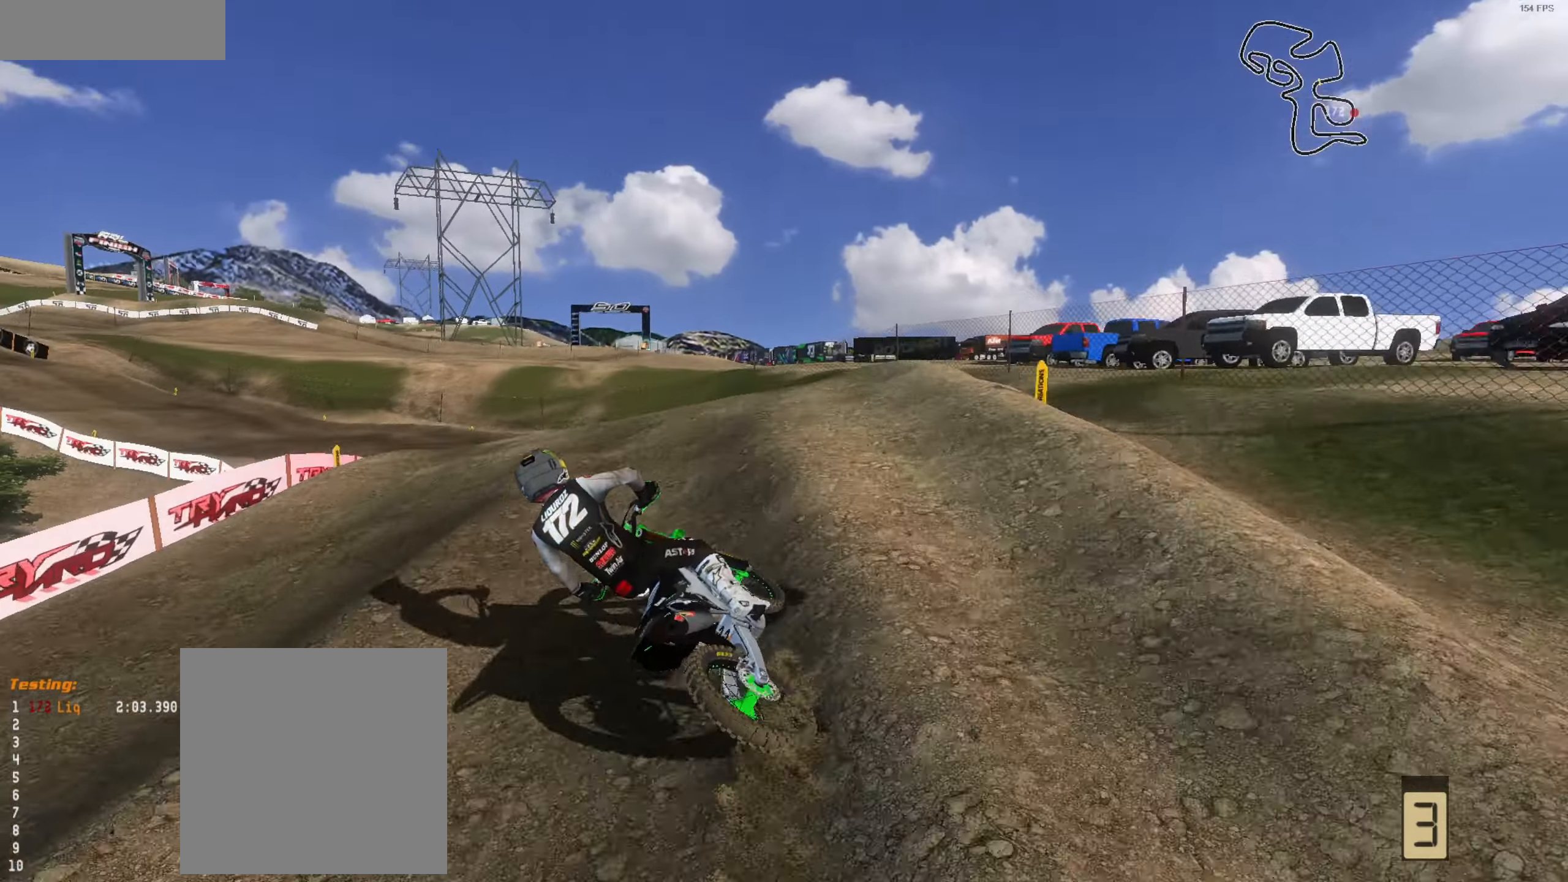
{"buttons": [], "left_stick": "center", "right_stick": "up-right", "events": [[100, "R2", "down"], [100, "left_stick", "left"], [200, "R2", "up"], [234, "left_stick", "center"], [334, "left_stick", "down-left"], [467, "left_stick", "center"]]}
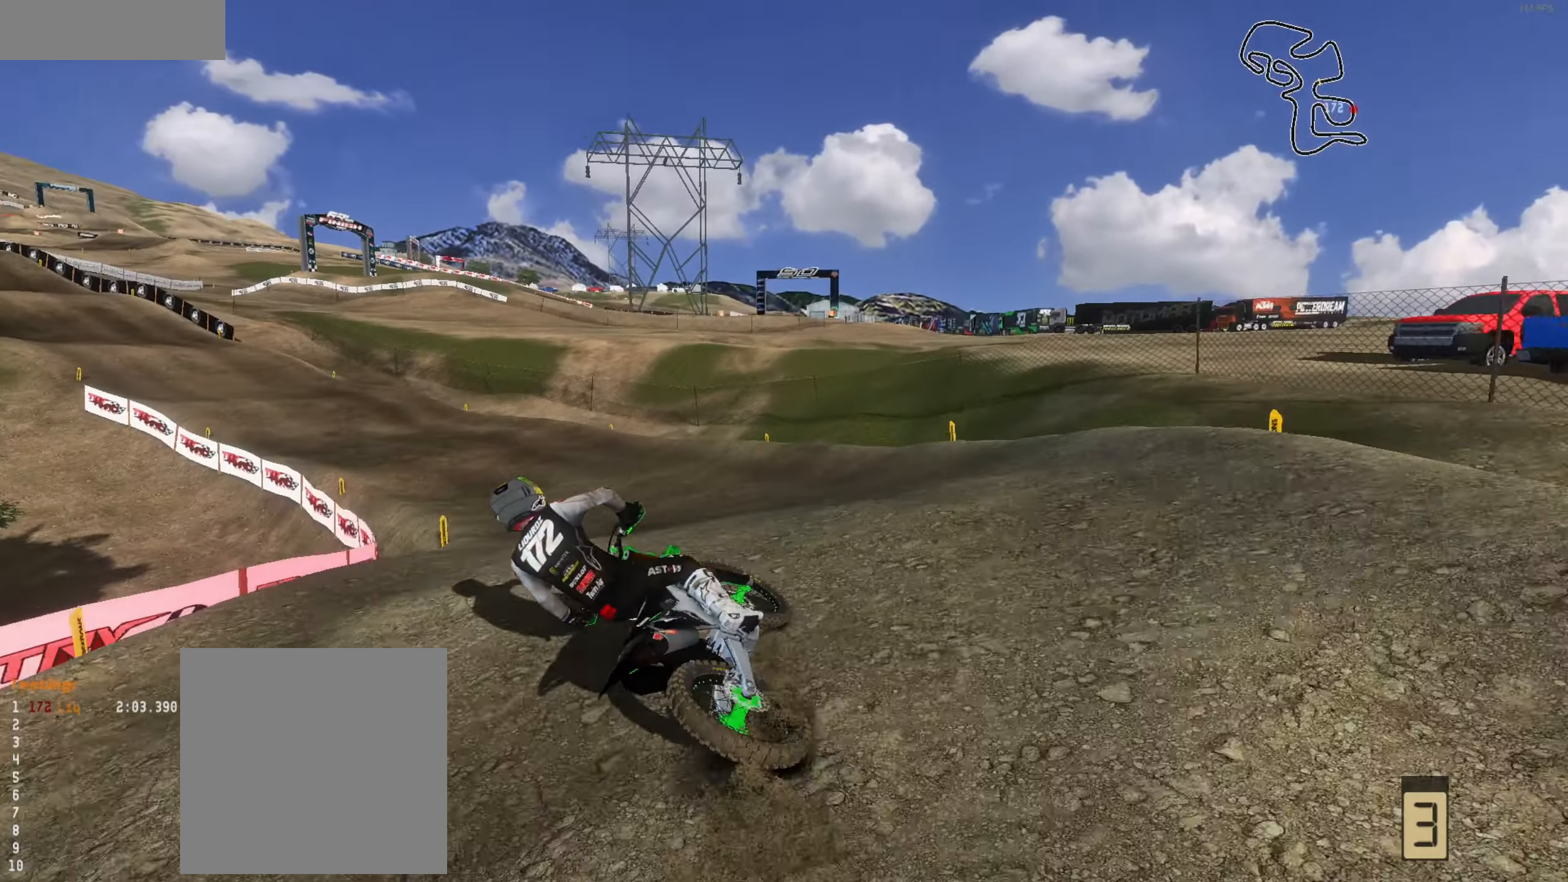
{"buttons": [], "left_stick": "center", "right_stick": "center", "events": [[134, "left_stick", "down-left"], [200, "R2", "down"], [300, "left_stick", "center"], [434, "R2", "up"], [500, "right_stick", "center"]]}
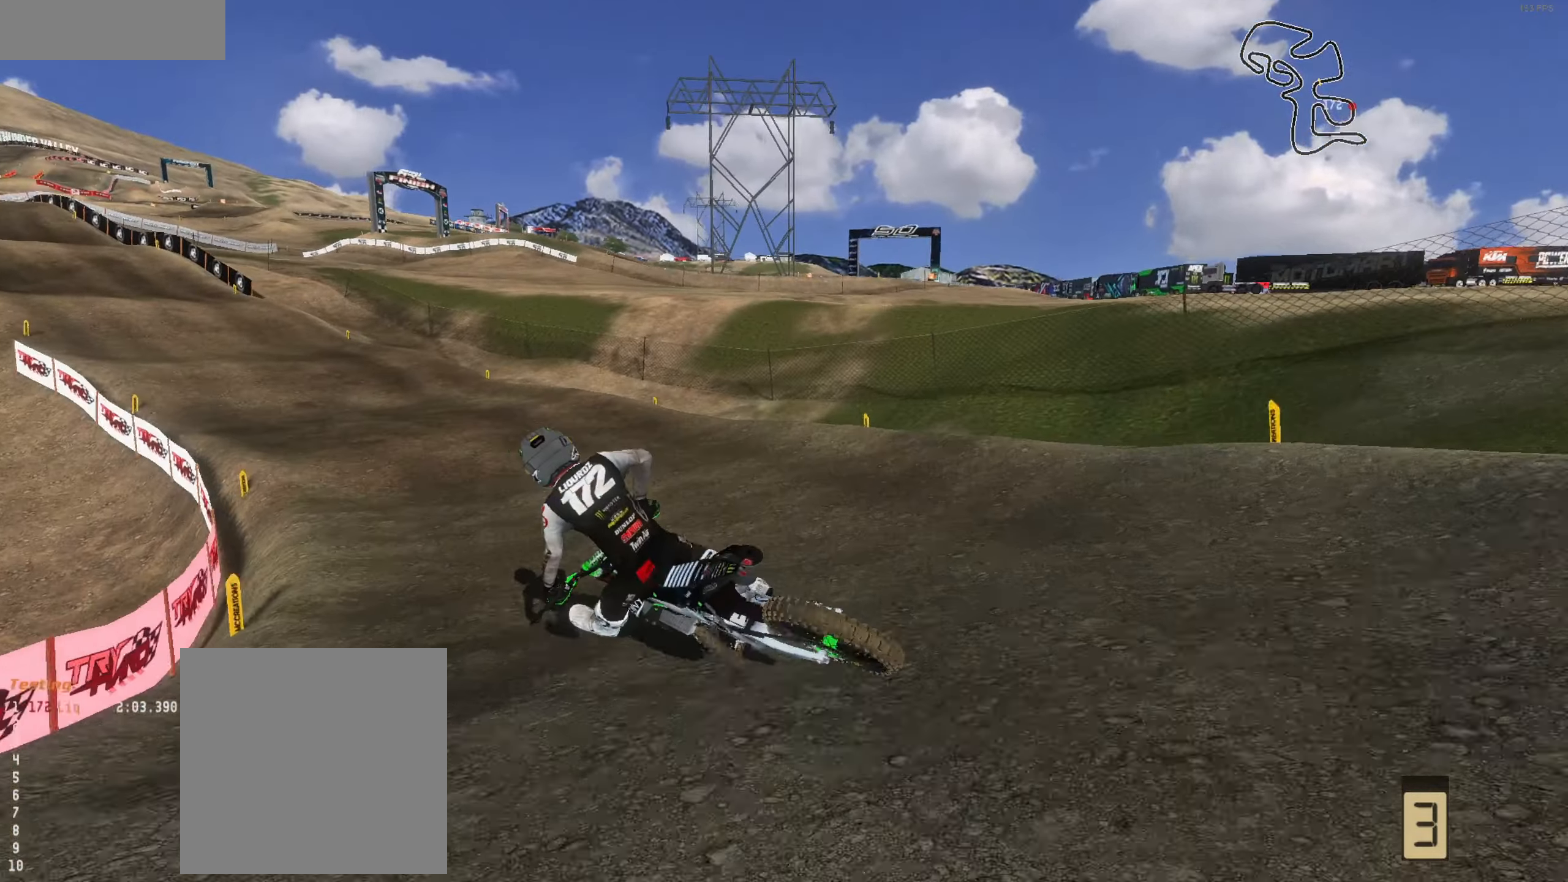
{"buttons": ["R2"], "left_stick": "center", "right_stick": "up-right", "events": [[100, "left_stick", "left"], [134, "R2", "down"], [400, "left_stick", "center"], [500, "right_stick", "up-right"]]}
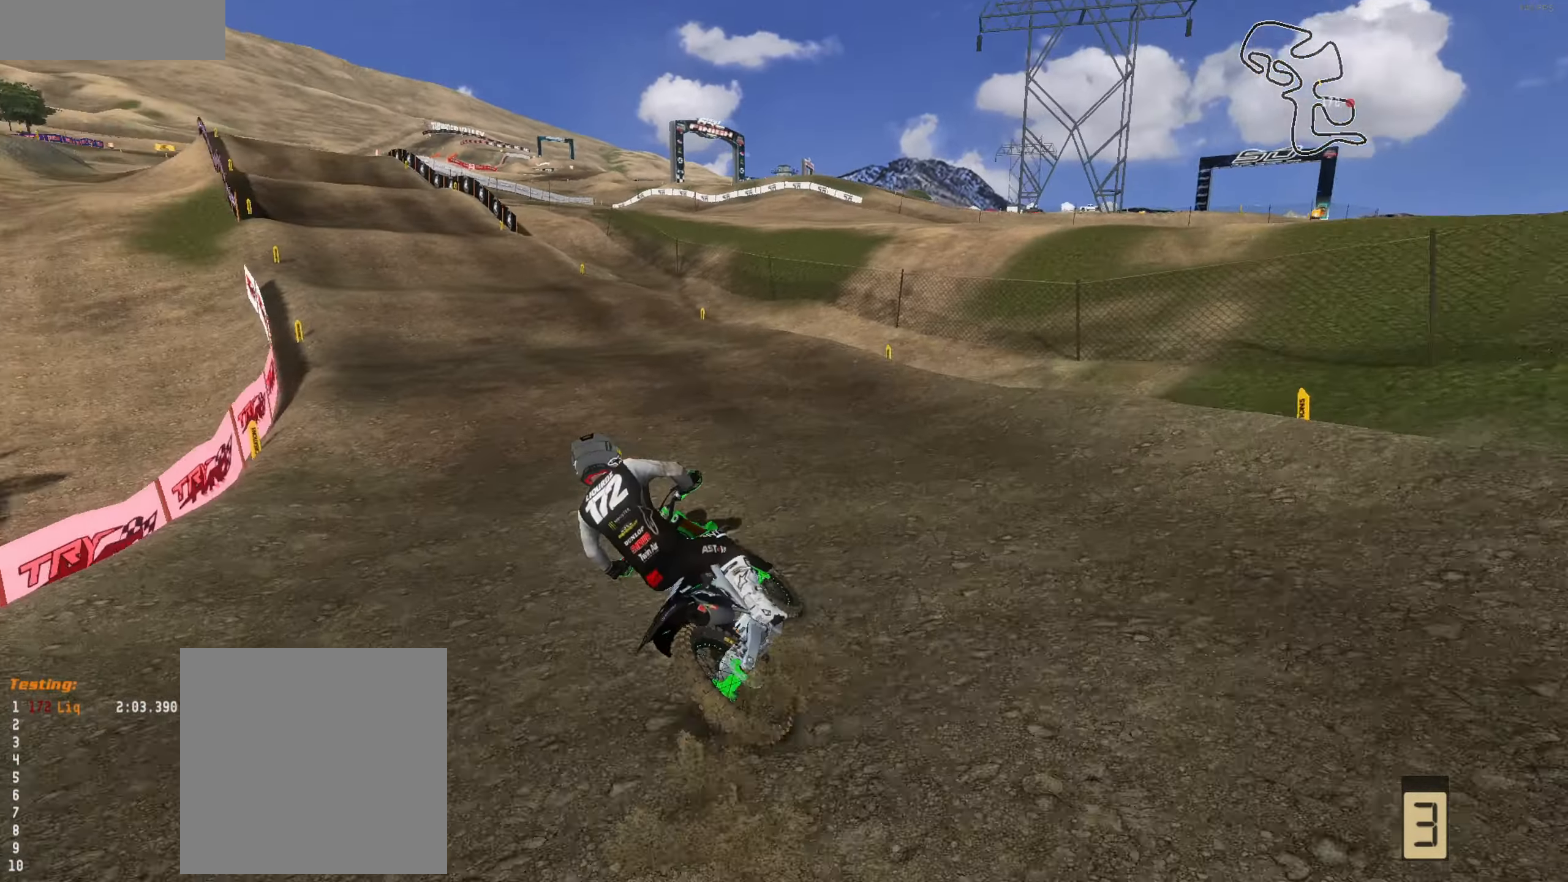
{"buttons": ["R2"], "left_stick": "left", "right_stick": "center", "events": [[34, "left_stick", "left"], [134, "left_stick", "center"], [200, "left_stick", "right"], [267, "right_stick", "up"], [300, "left_stick", "center"], [334, "L3", "down"], [400, "left_stick", "left"], [400, "right_stick", "center"], [467, "L3", "up"]]}
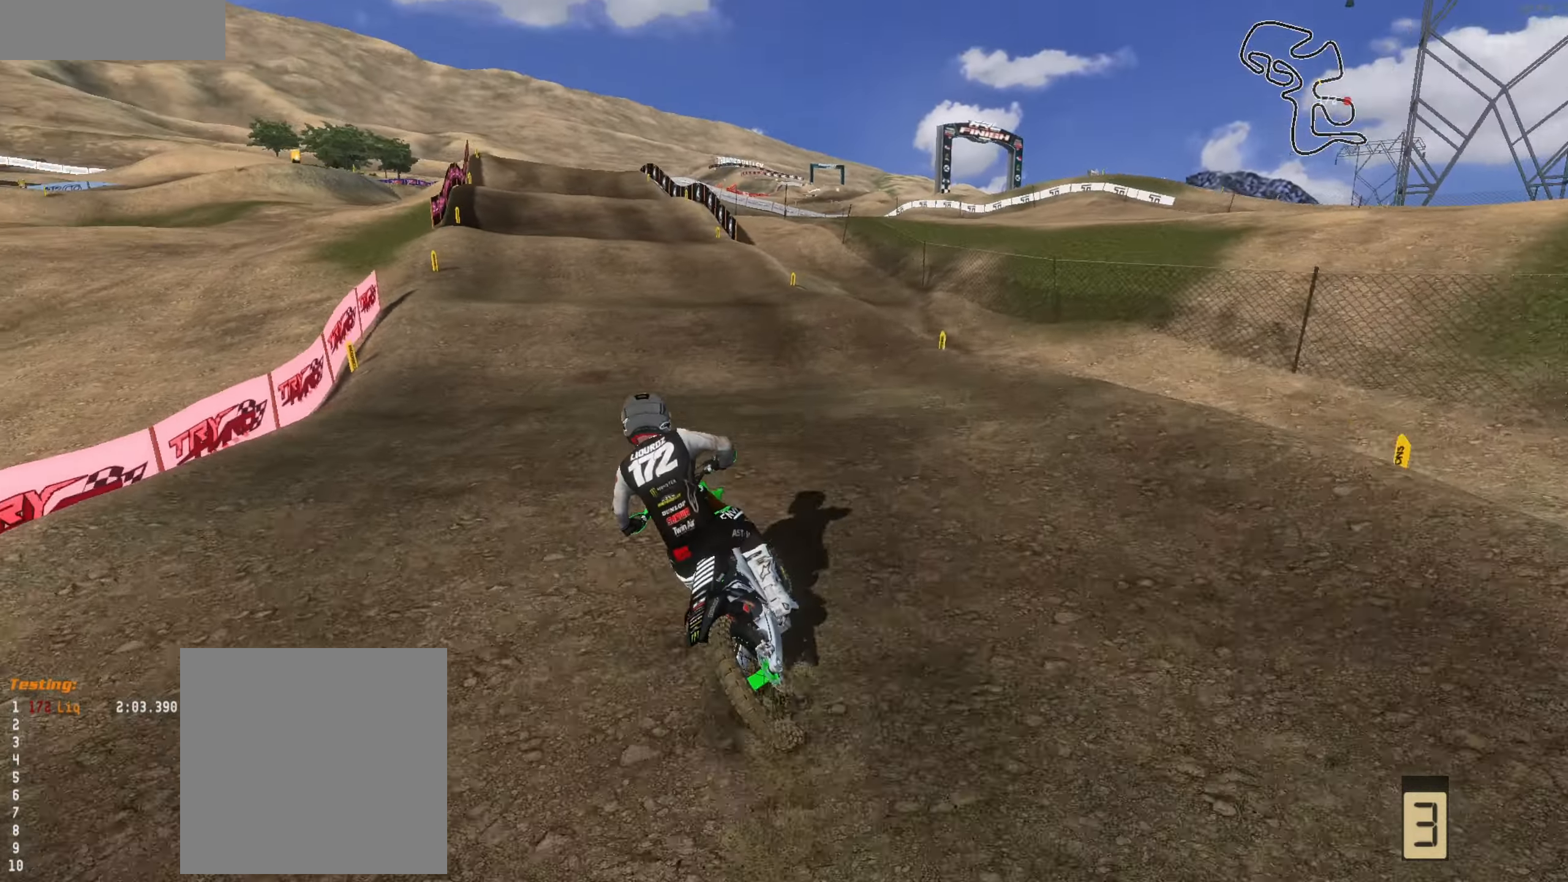
{"buttons": ["R2"], "left_stick": "center", "right_stick": "center", "events": [[34, "left_stick", "up"], [100, "right_stick", "up-right"], [134, "left_stick", "center"], [334, "right_stick", "up"], [434, "right_stick", "center"]]}
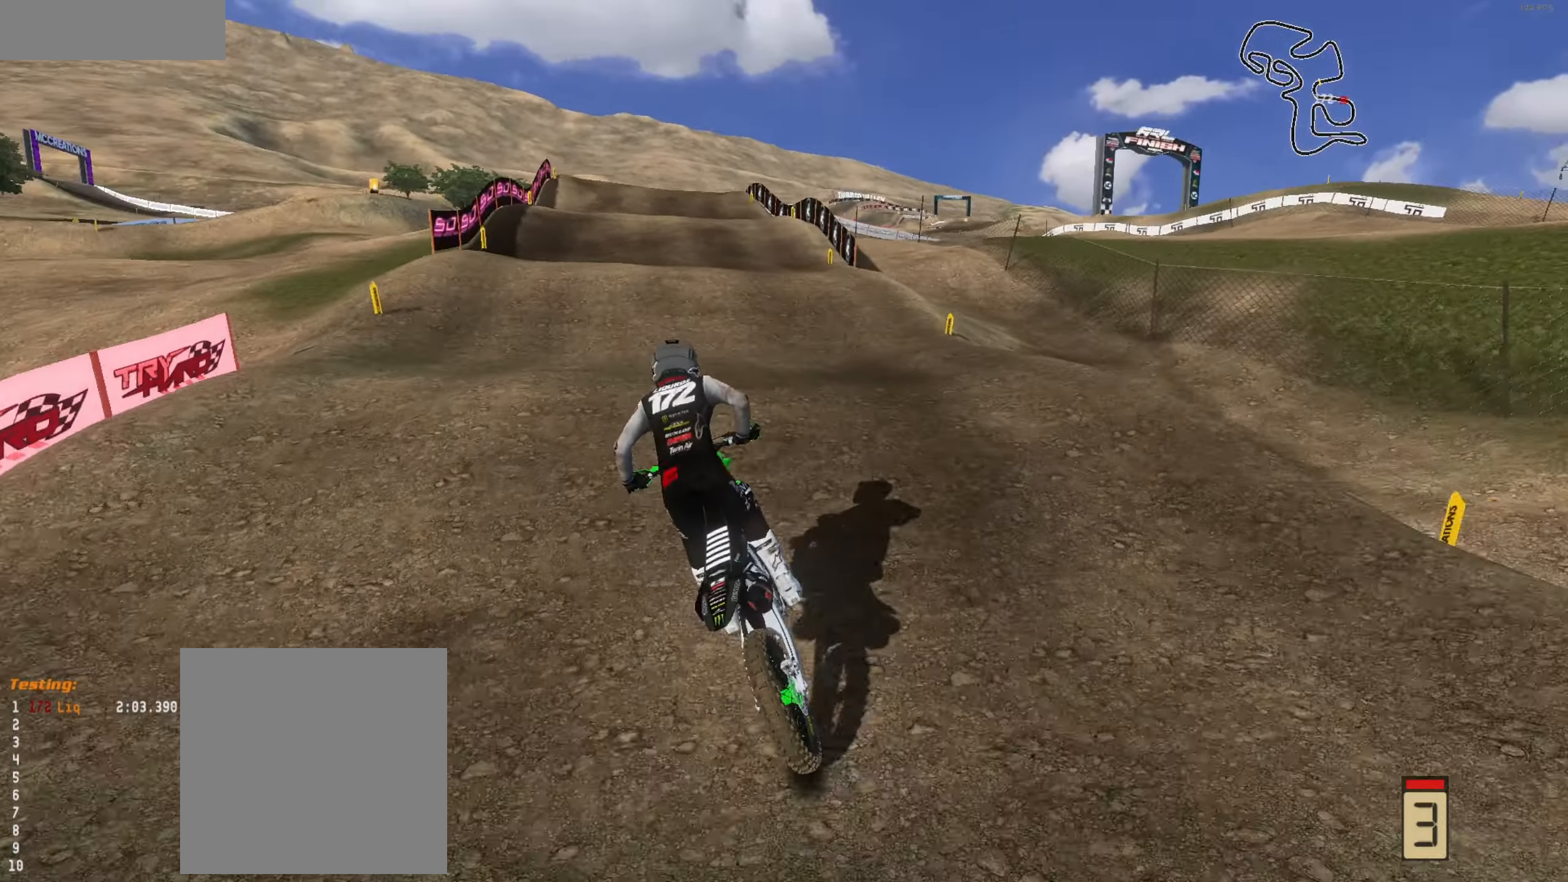
{"buttons": ["R2"], "left_stick": "center", "right_stick": "center", "events": [[34, "right_stick", "down"], [134, "right_stick", "center"], [233, "right_stick", "up"], [333, "left_stick", "left"], [400, "left_stick", "center"], [500, "right_stick", "center"]]}
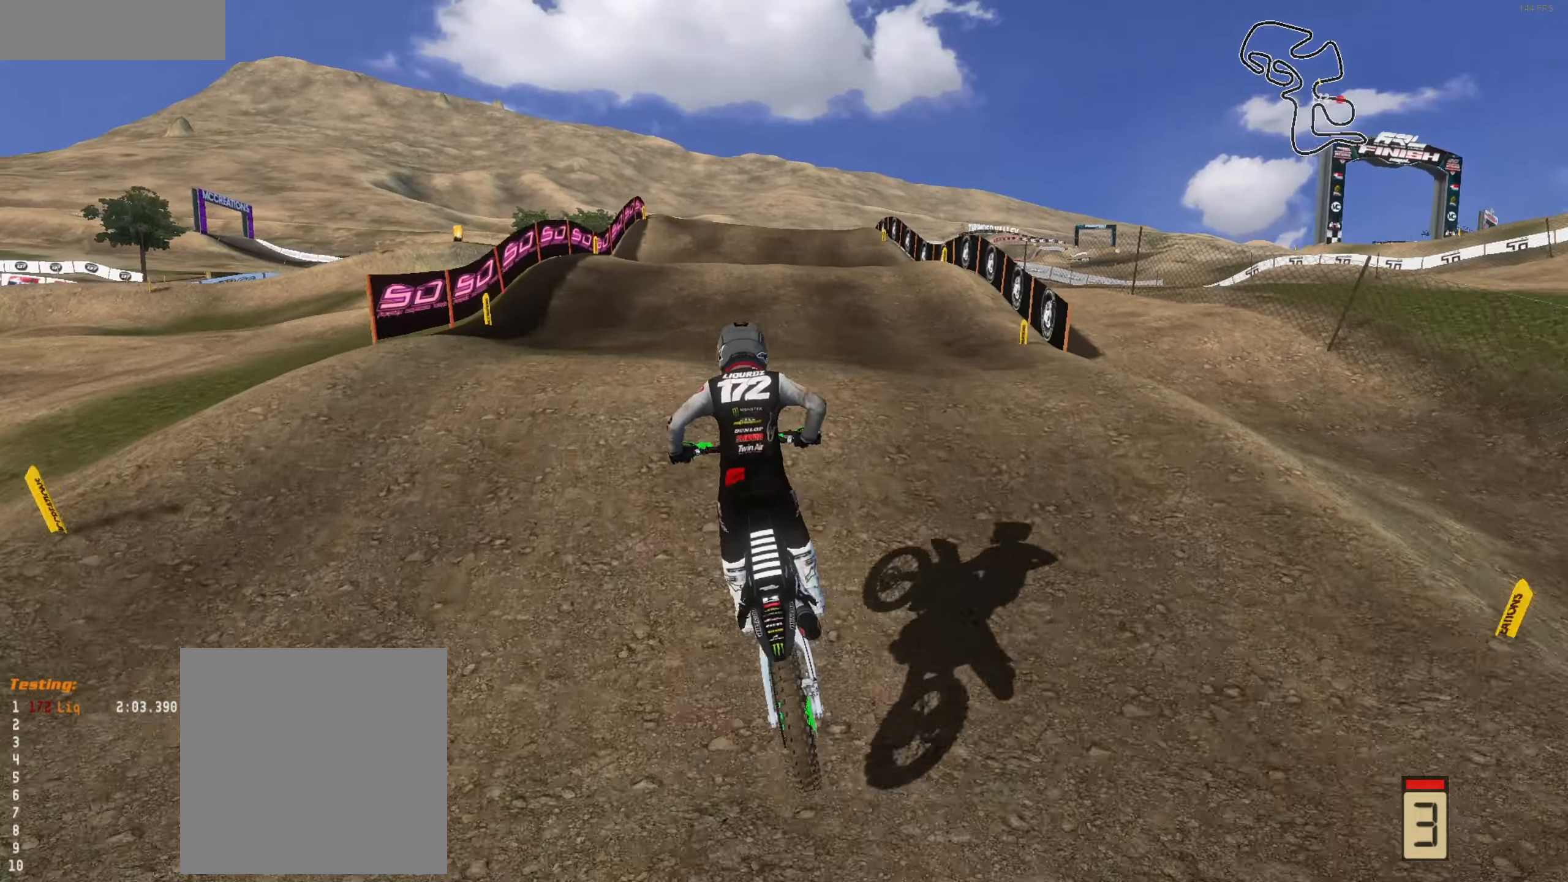
{"buttons": ["R2"], "left_stick": "center", "right_stick": "up", "events": [[66, "right_stick", "down"], [333, "right_stick", "center"], [433, "right_stick", "up"]]}
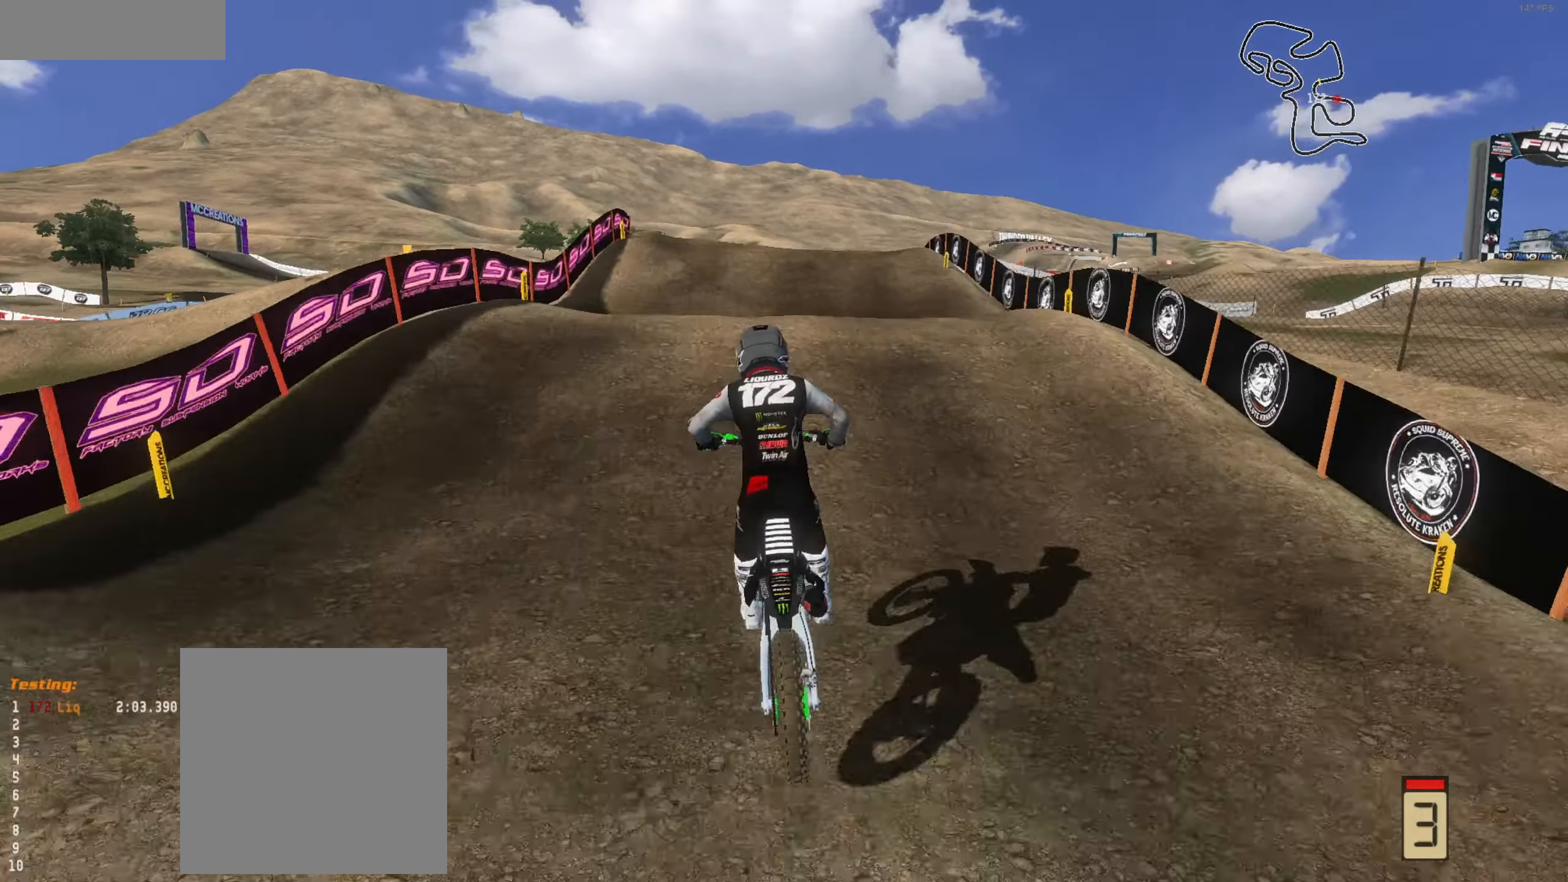
{"buttons": ["R2"], "left_stick": "center", "right_stick": "down", "events": [[233, "right_stick", "center"], [333, "right_stick", "down"]]}
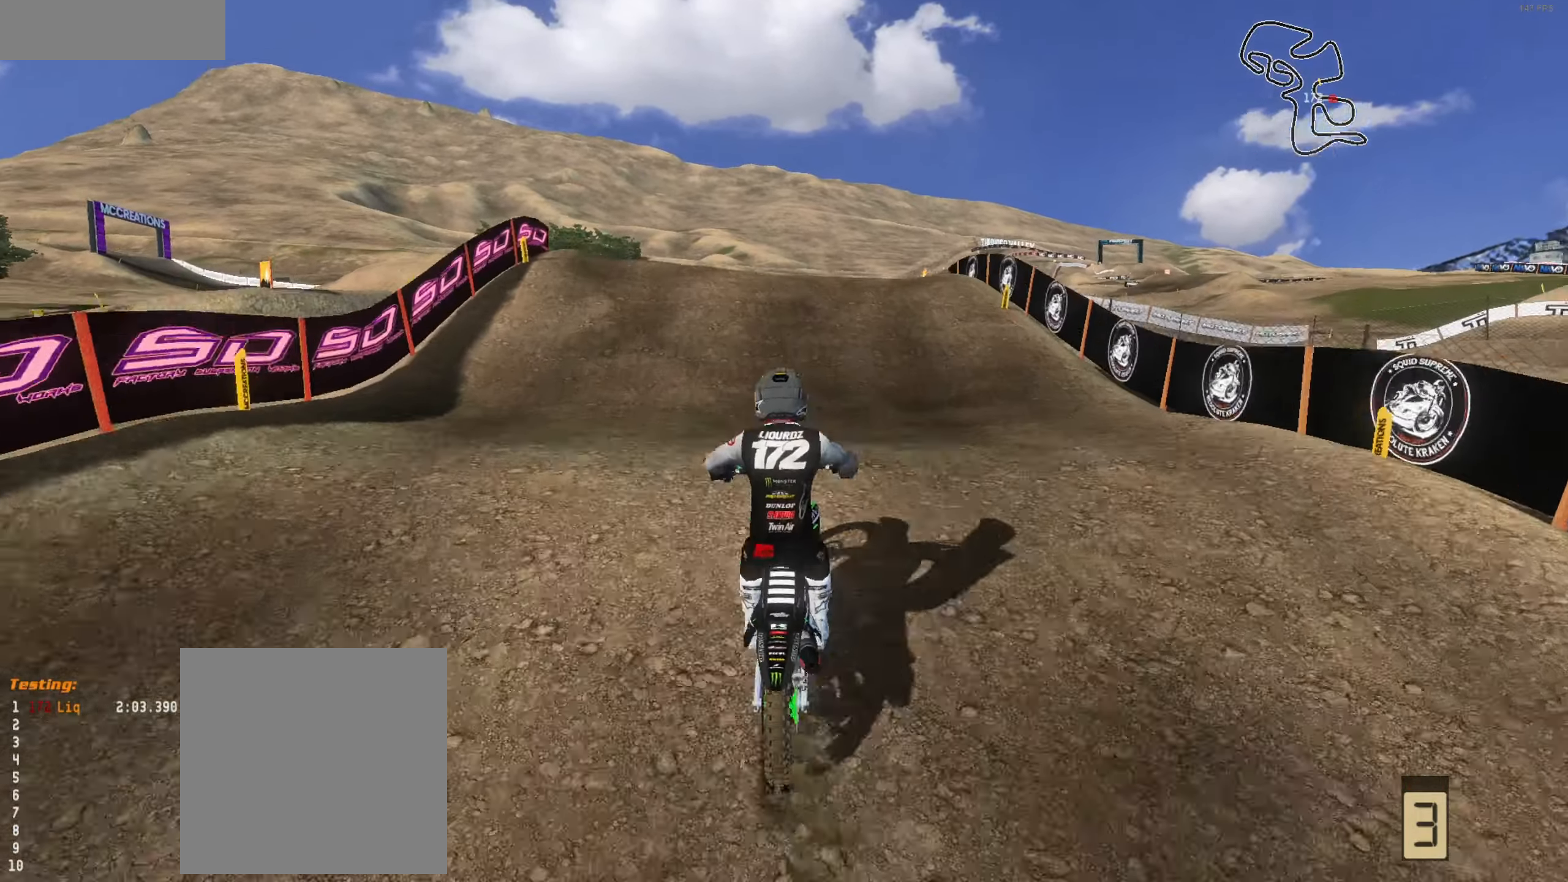
{"buttons": [], "left_stick": "up-left", "right_stick": "up", "events": [[66, "right_stick", "center"], [166, "R2", "up"], [233, "left_stick", "left"], [366, "right_stick", "up"], [433, "left_stick", "up-left"]]}
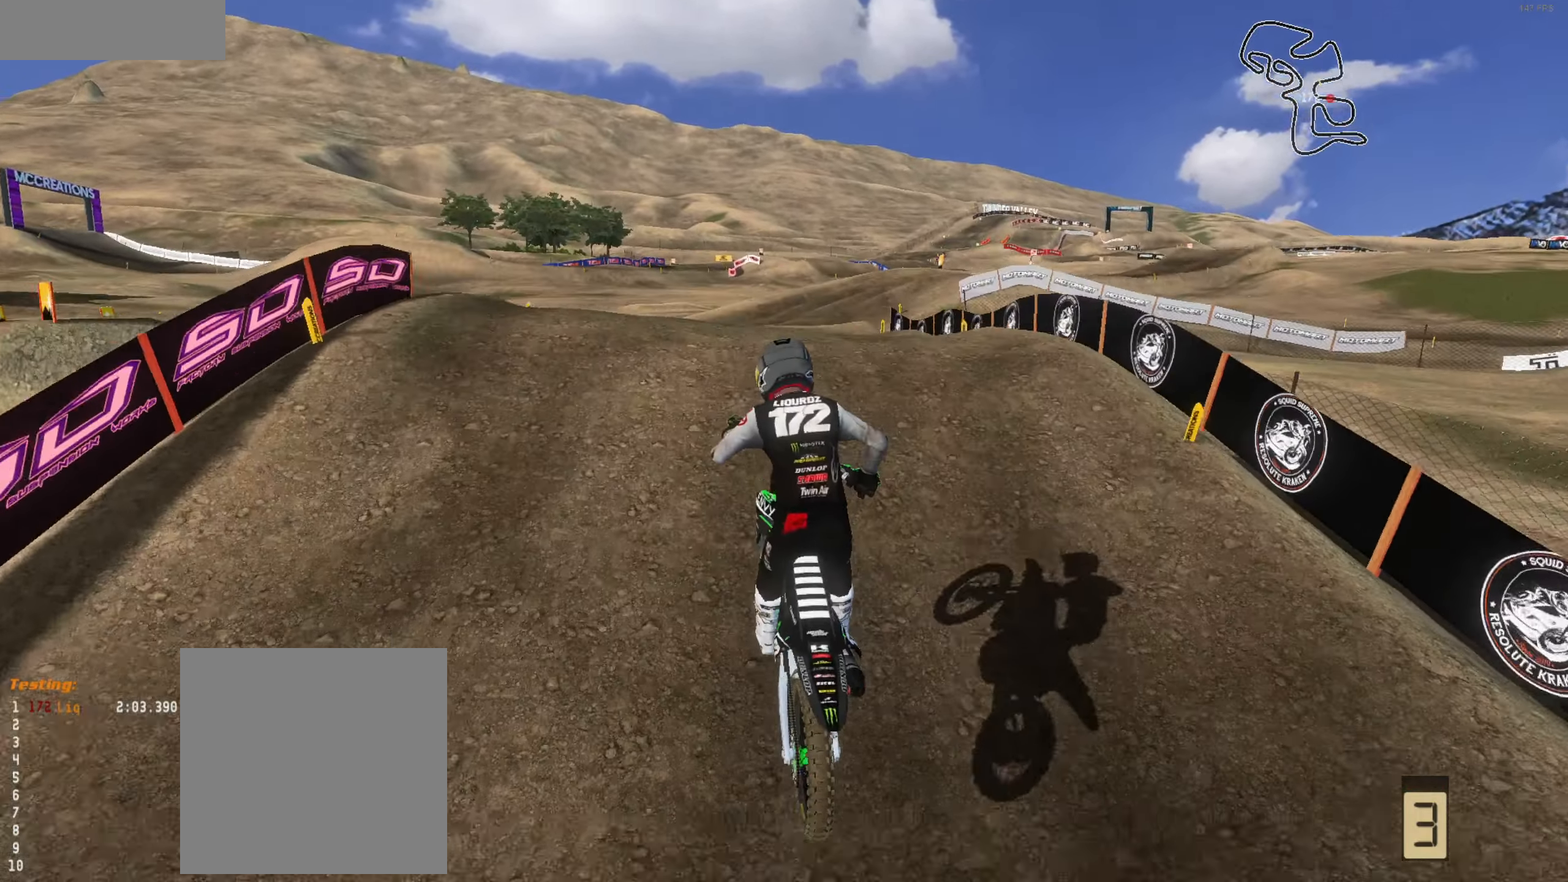
{"buttons": ["R2"], "left_stick": "up", "right_stick": "center", "events": [[33, "R2", "down"], [133, "left_stick", "up"], [233, "right_stick", "center"], [333, "right_stick", "down"], [466, "right_stick", "center"]]}
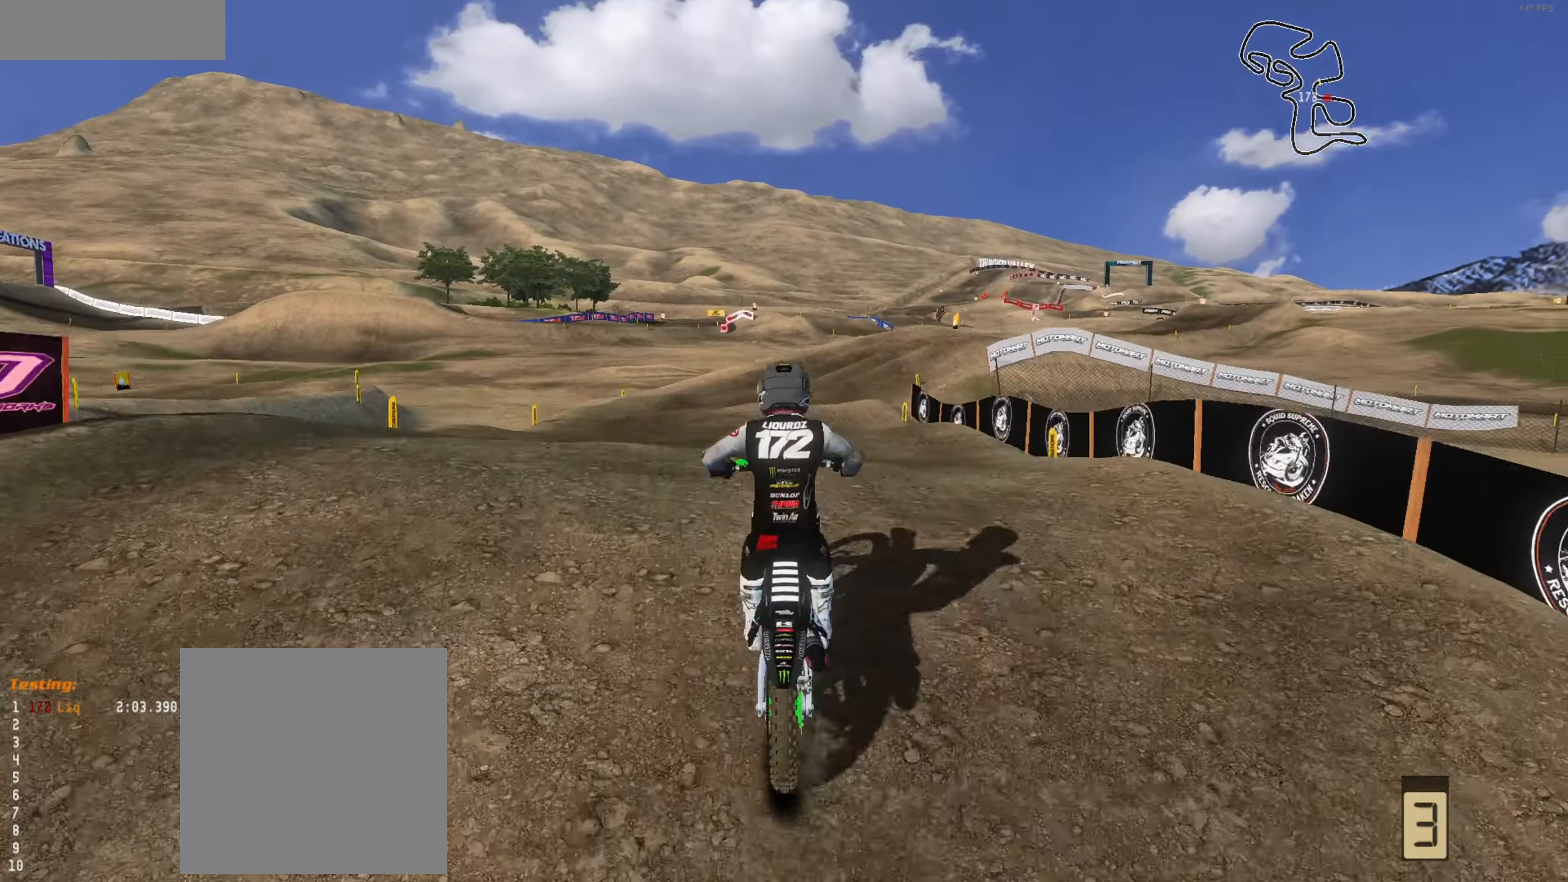
{"buttons": [], "left_stick": "up-right", "right_stick": "down", "events": [[33, "right_stick", "up"], [66, "R2", "up"], [100, "right_stick", "center"], [233, "L1", "down"], [300, "L1", "up"], [300, "right_stick", "down"], [466, "left_stick", "up-right"]]}
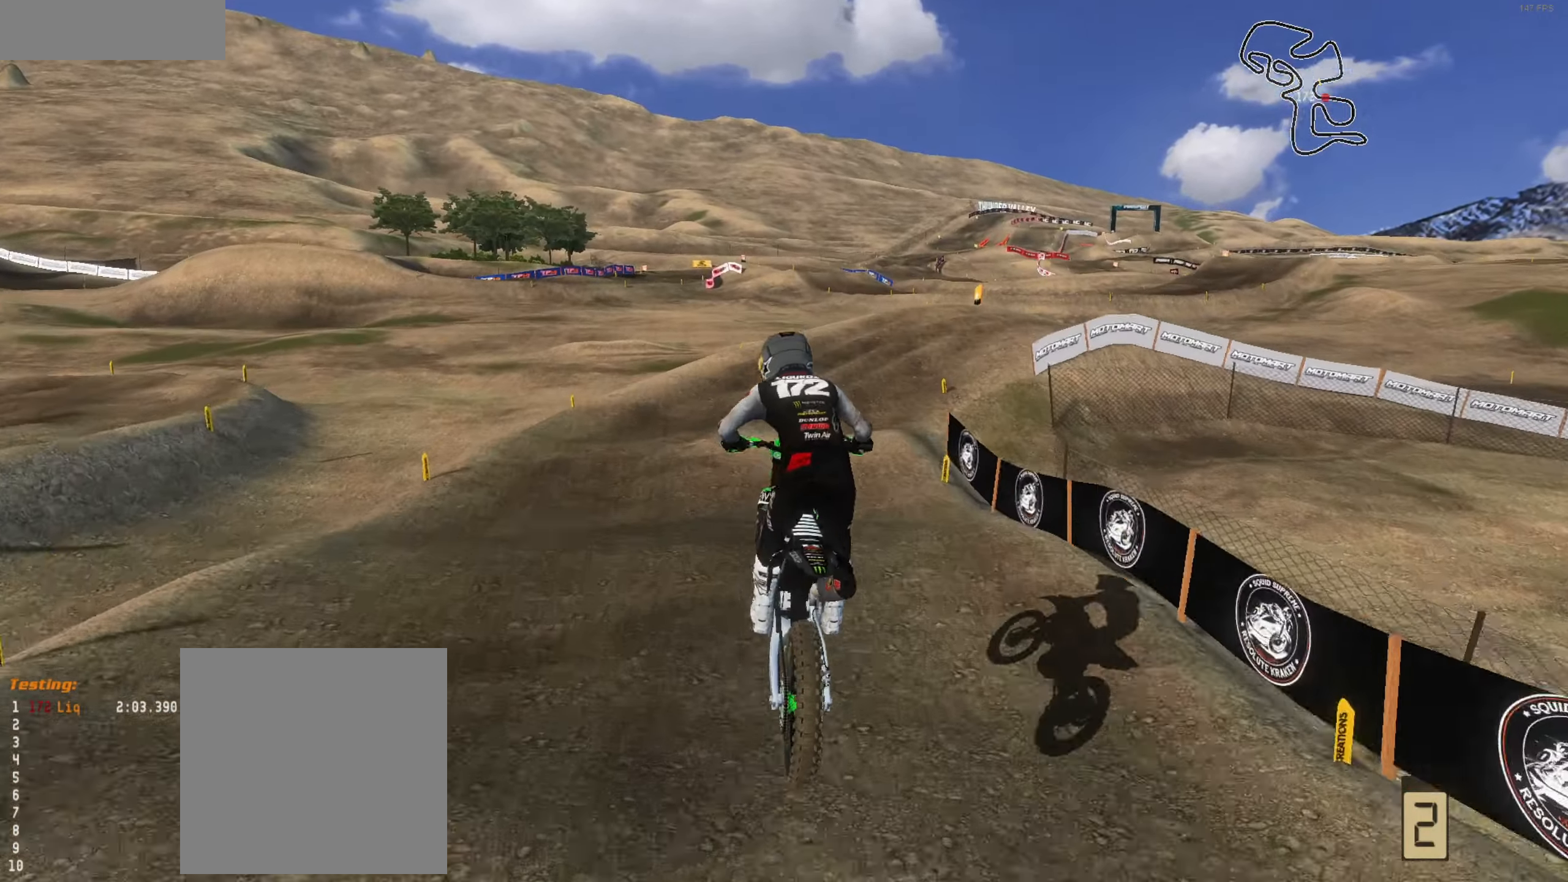
{"buttons": [], "left_stick": "right", "right_stick": "center", "events": [[33, "right_stick", "left"], [66, "R2", "down"], [100, "right_stick", "up-left"], [200, "R2", "up"], [366, "left_stick", "right"], [466, "right_stick", "center"]]}
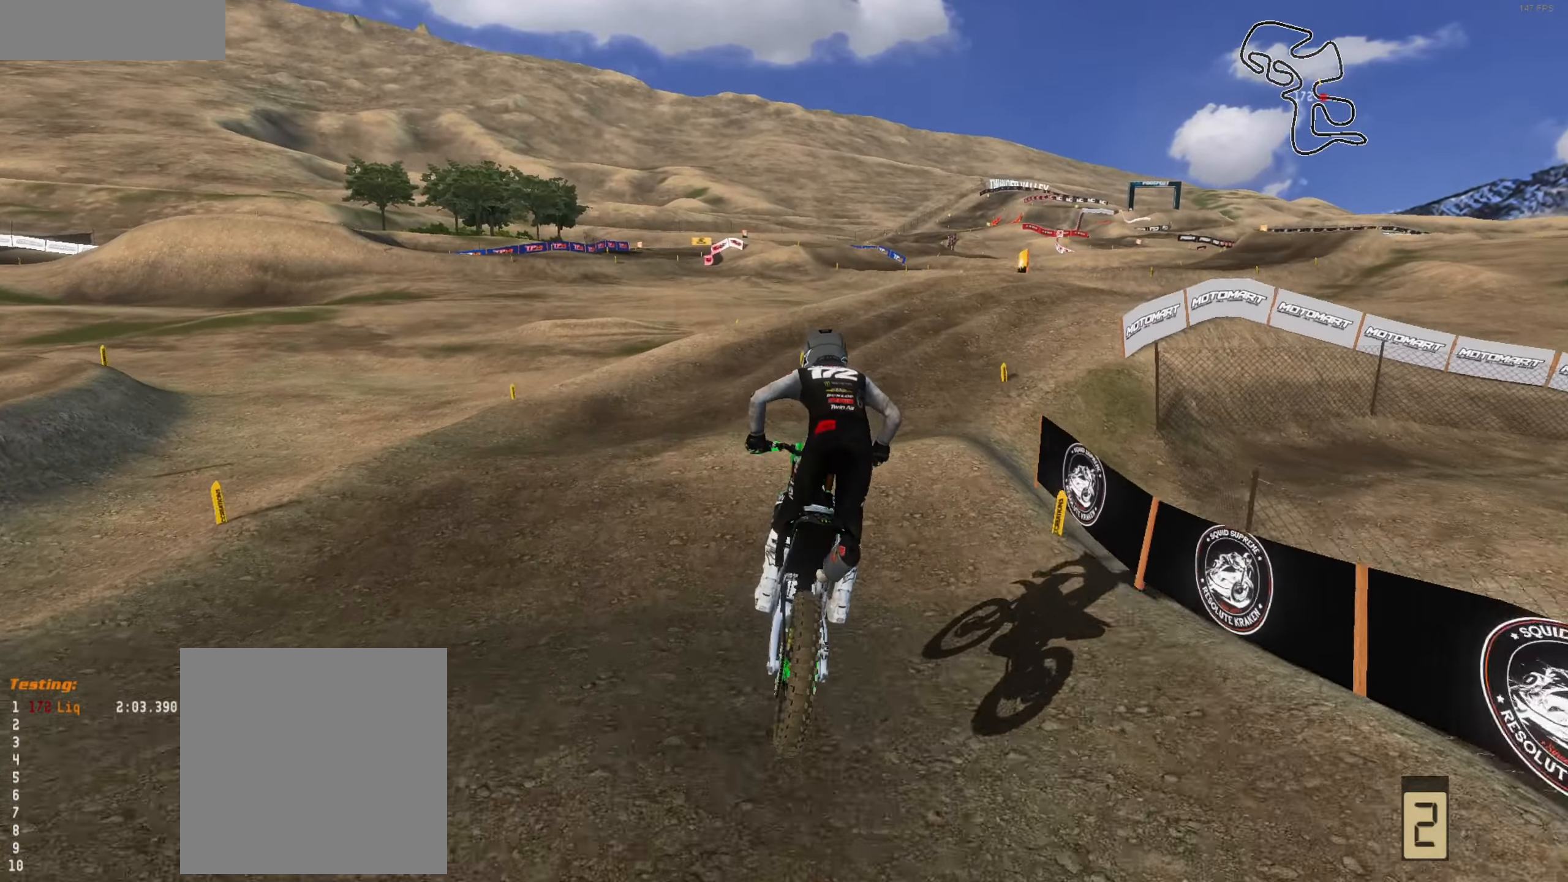
{"buttons": [], "left_stick": "right", "right_stick": "up", "events": [[100, "R2", "down"], [100, "left_stick", "center"], [166, "left_stick", "right"], [300, "right_stick", "up"], [500, "R2", "up"]]}
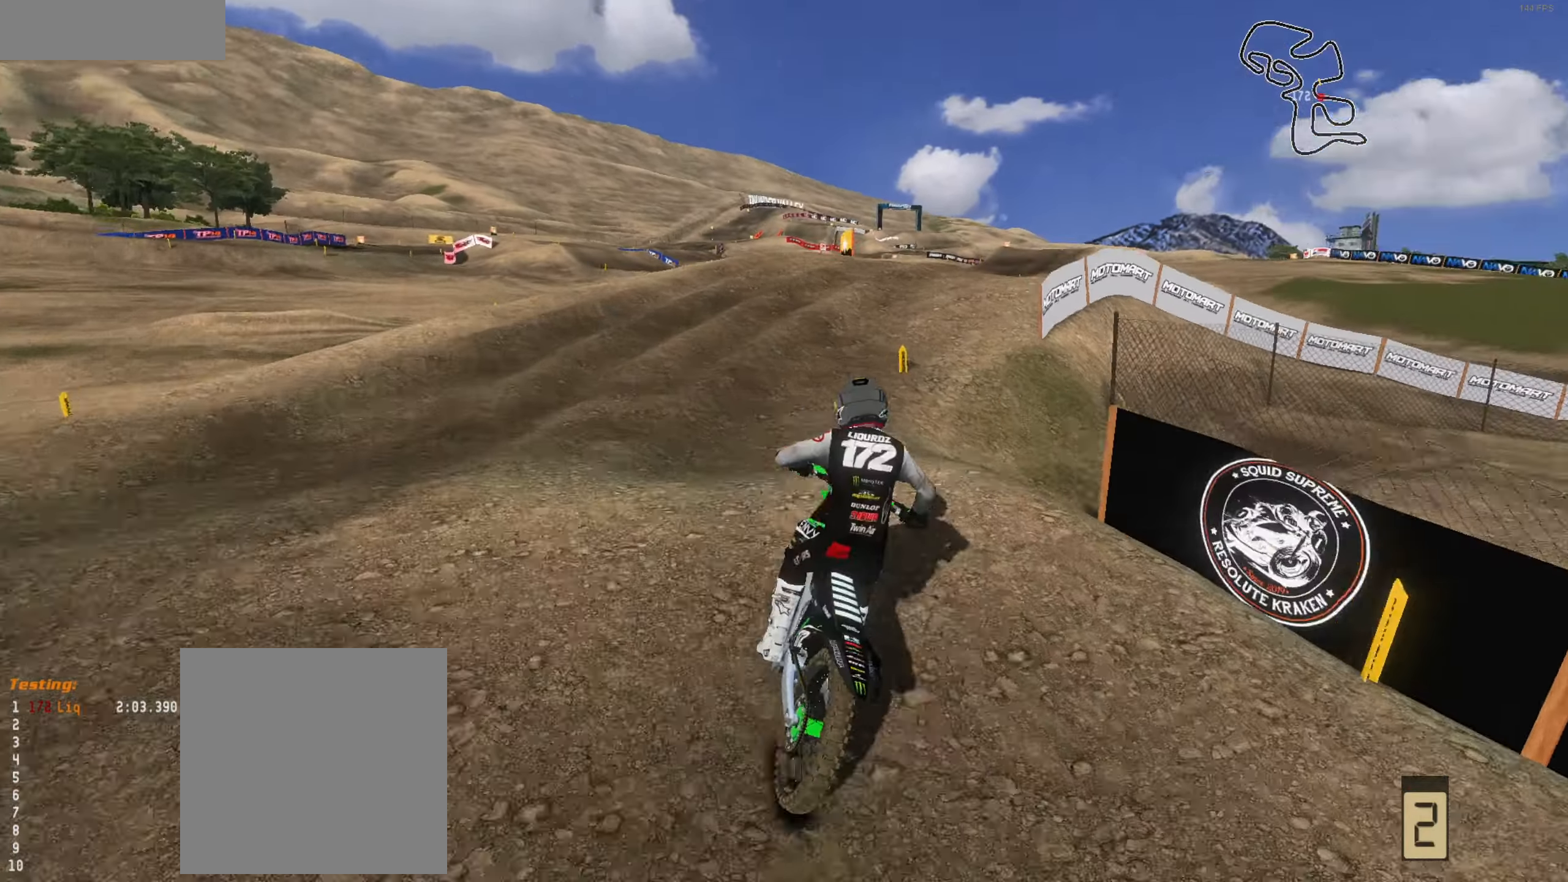
{"buttons": ["R2"], "left_stick": "right", "right_stick": "up-left", "events": [[66, "left_stick", "center"], [66, "right_stick", "left"], [166, "left_stick", "right"], [266, "right_stick", "up-left"], [333, "R2", "down"]]}
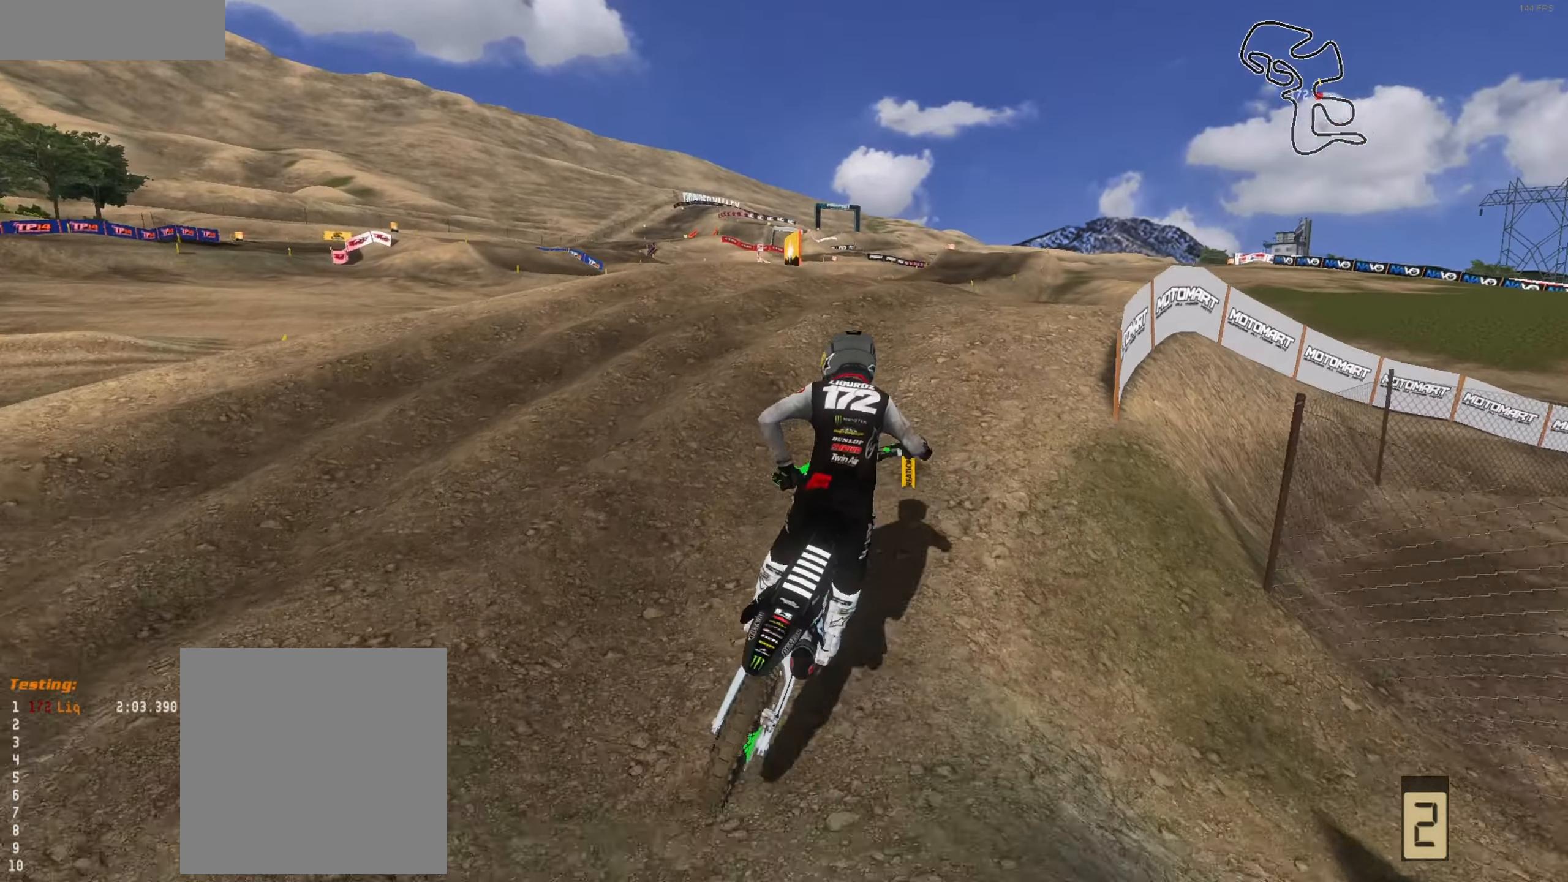
{"buttons": ["R2"], "left_stick": "right", "right_stick": "up-left", "events": [[33, "R2", "up"], [100, "R2", "down"], [133, "L3", "down"], [233, "L3", "up"], [366, "left_stick", "center"], [466, "left_stick", "right"]]}
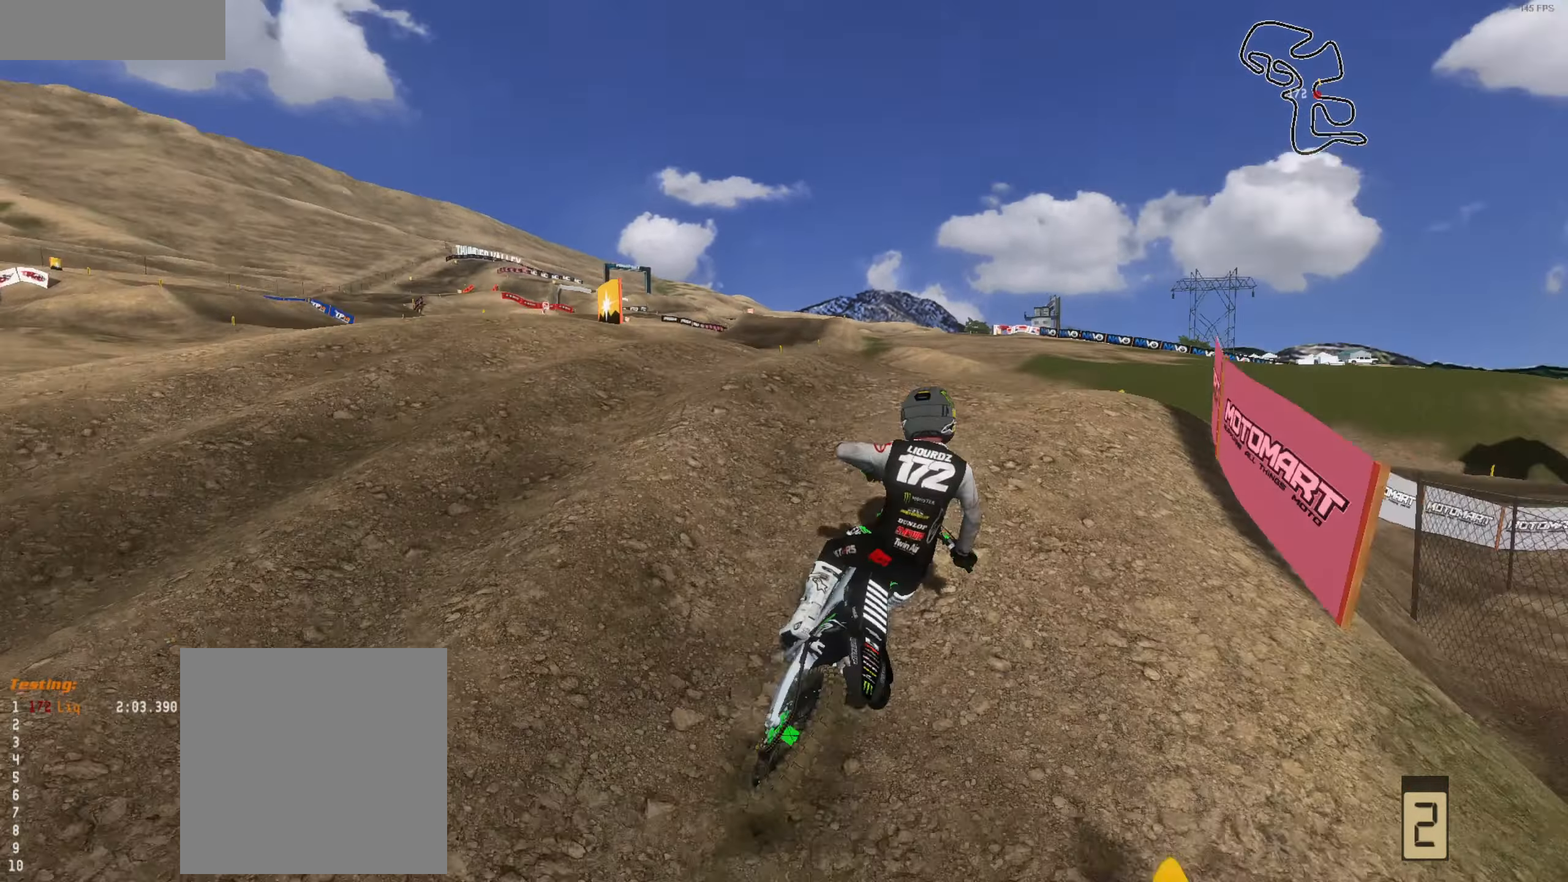
{"buttons": [], "left_stick": "left", "right_stick": "up-left", "events": [[233, "R2", "up"], [267, "left_stick", "center"], [467, "left_stick", "left"]]}
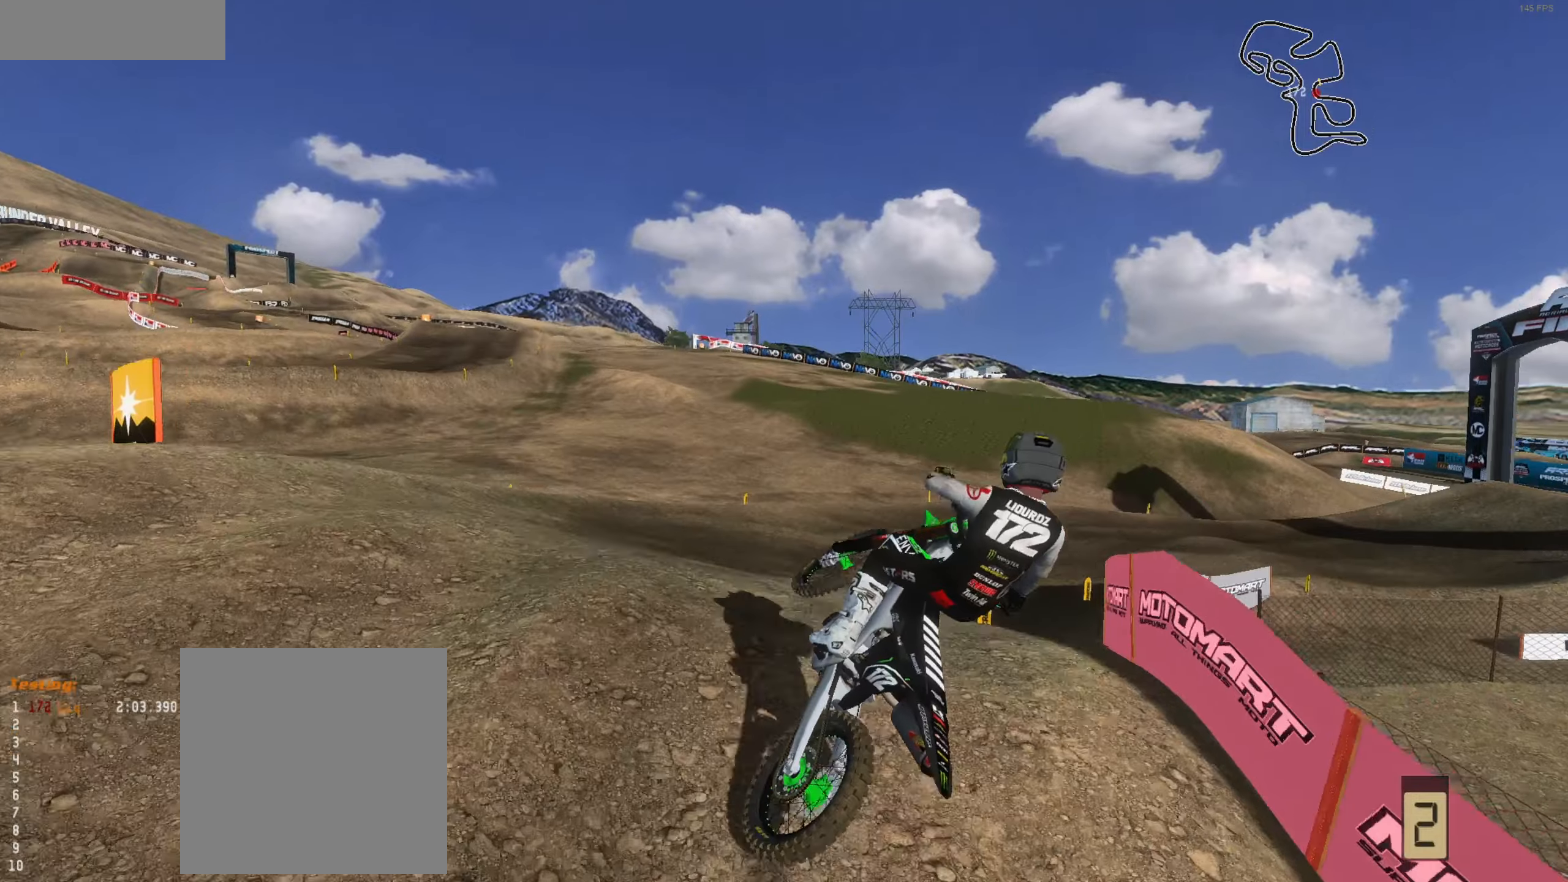
{"buttons": ["R2"], "left_stick": "left", "right_stick": "up-right", "events": [[33, "right_stick", "up"], [267, "right_stick", "up-right"], [467, "R2", "down"]]}
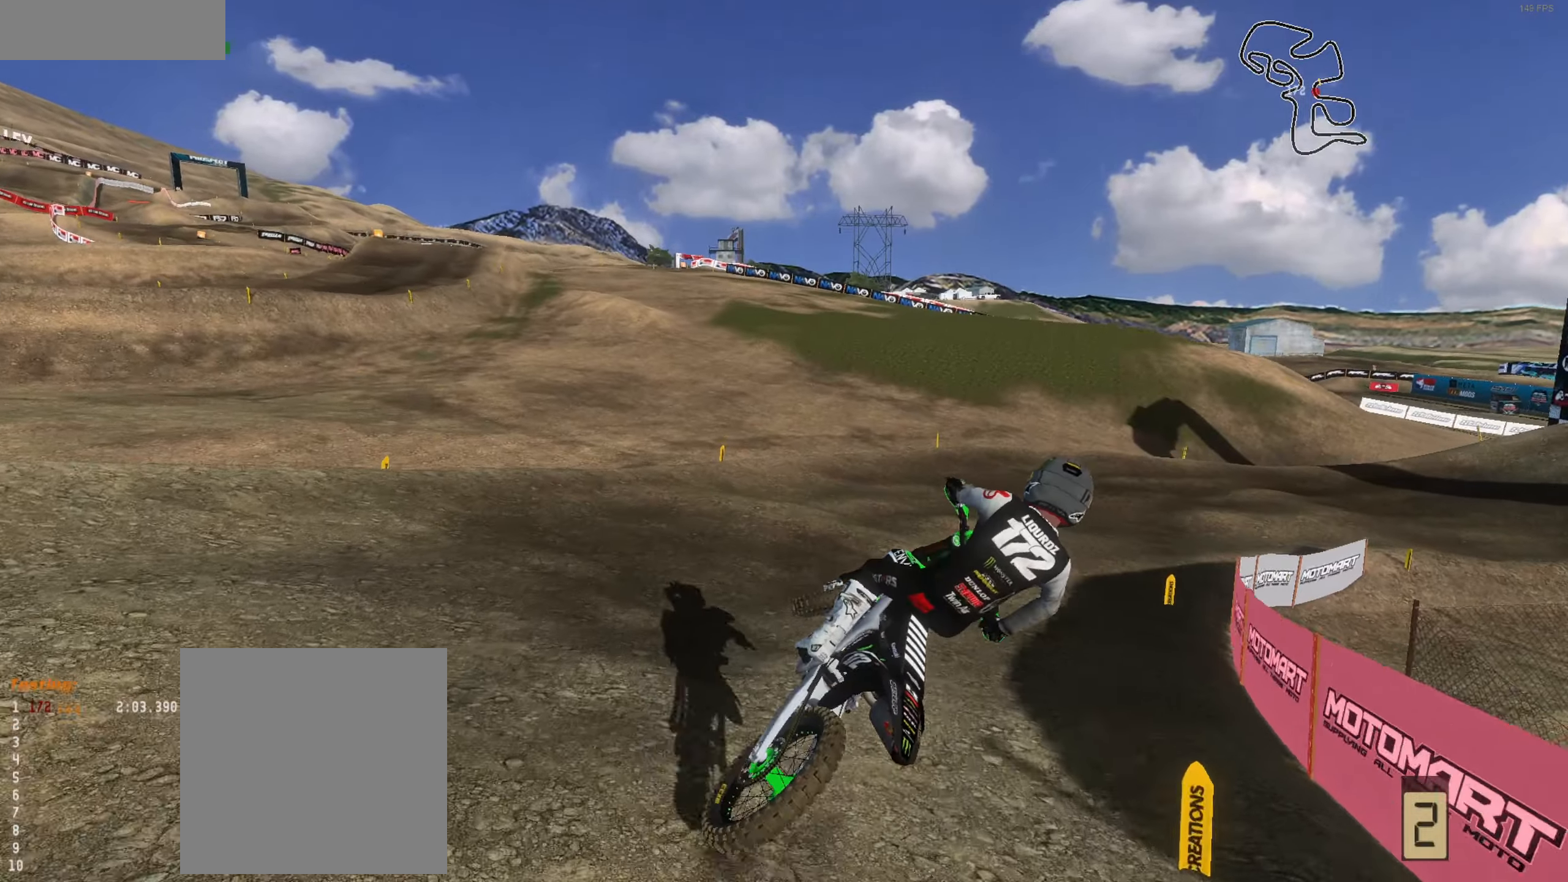
{"buttons": ["R2"], "left_stick": "up-right", "right_stick": "up-right", "events": [[100, "left_stick", "up"], [333, "left_stick", "up-right"]]}
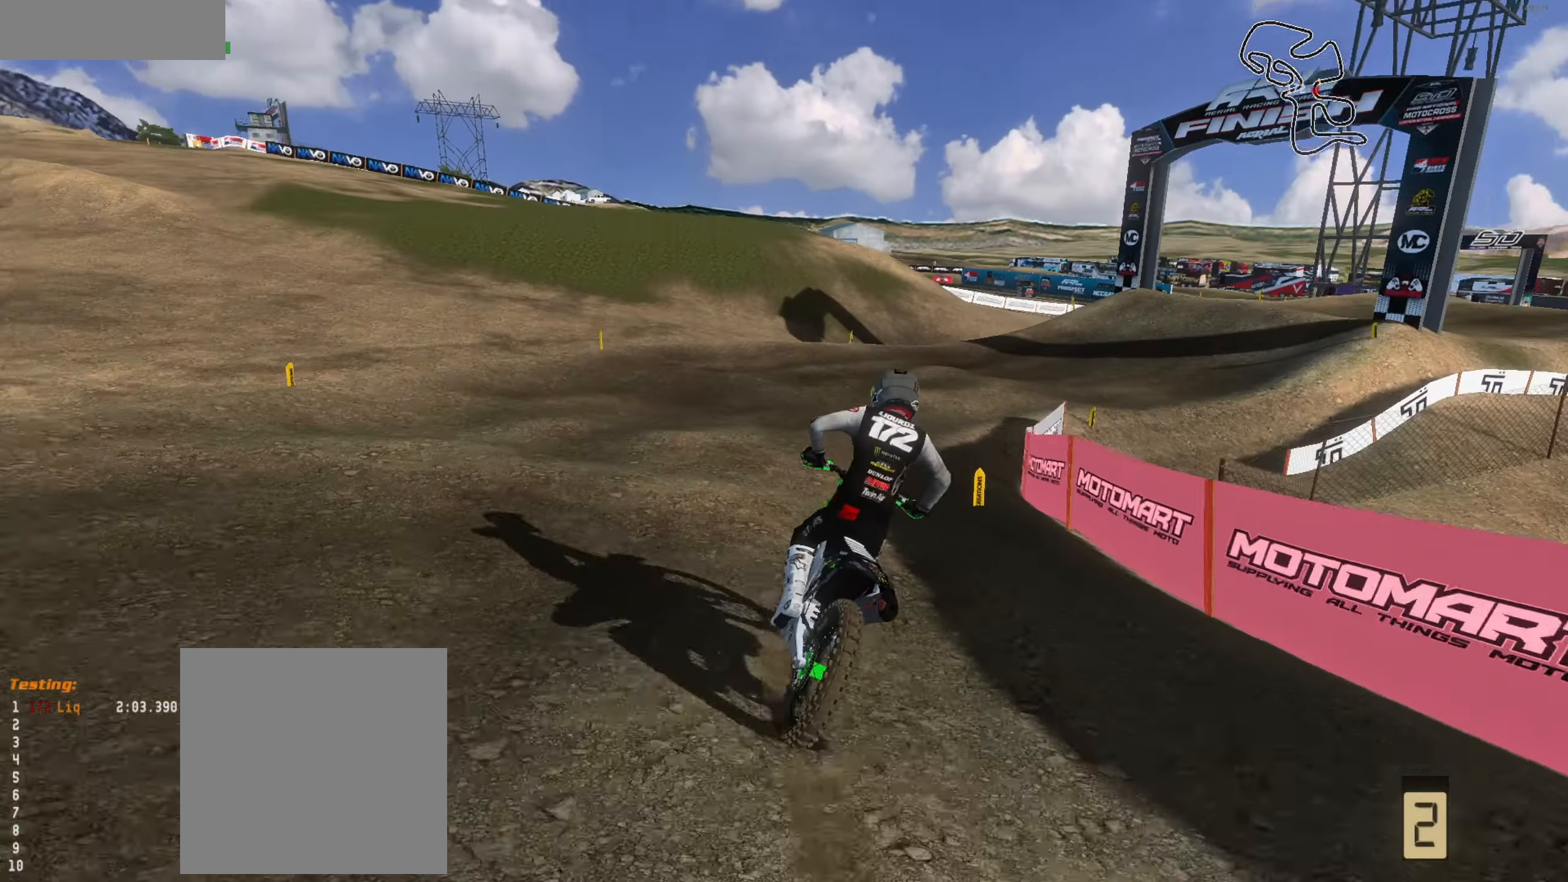
{"buttons": ["R2"], "left_stick": "center", "right_stick": "up-left", "events": [[67, "left_stick", "center"], [133, "left_stick", "right"], [200, "right_stick", "up-left"], [300, "R1", "down"], [300, "left_stick", "center"], [367, "R1", "up"], [400, "left_stick", "right"], [467, "left_stick", "center"]]}
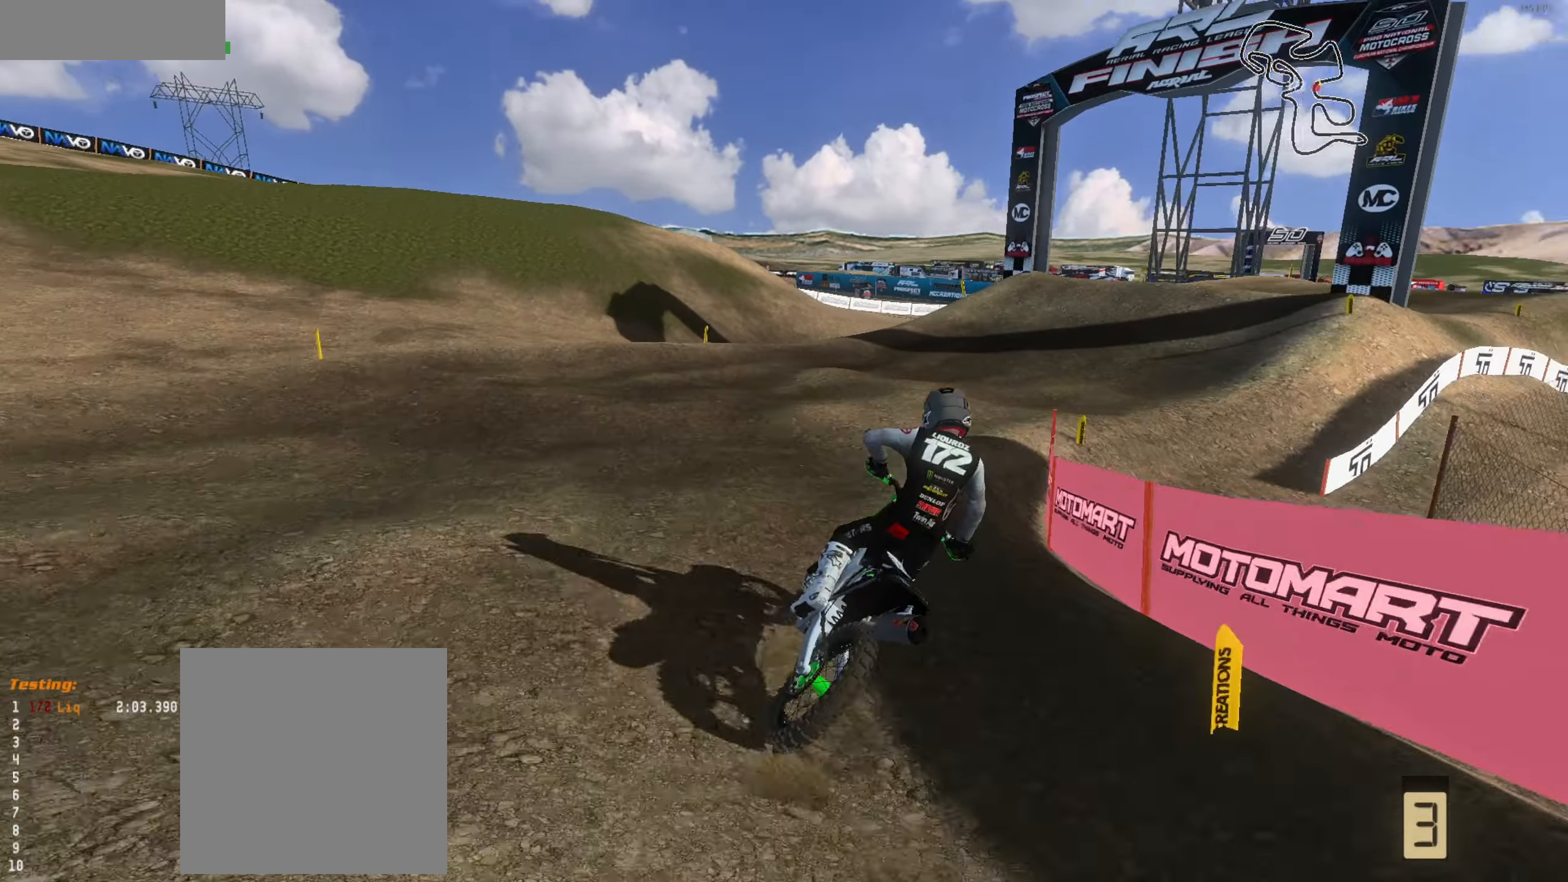
{"buttons": ["R2"], "left_stick": "right", "right_stick": "left", "events": [[100, "left_stick", "right"], [233, "left_stick", "center"], [267, "right_stick", "left"], [333, "left_stick", "right"]]}
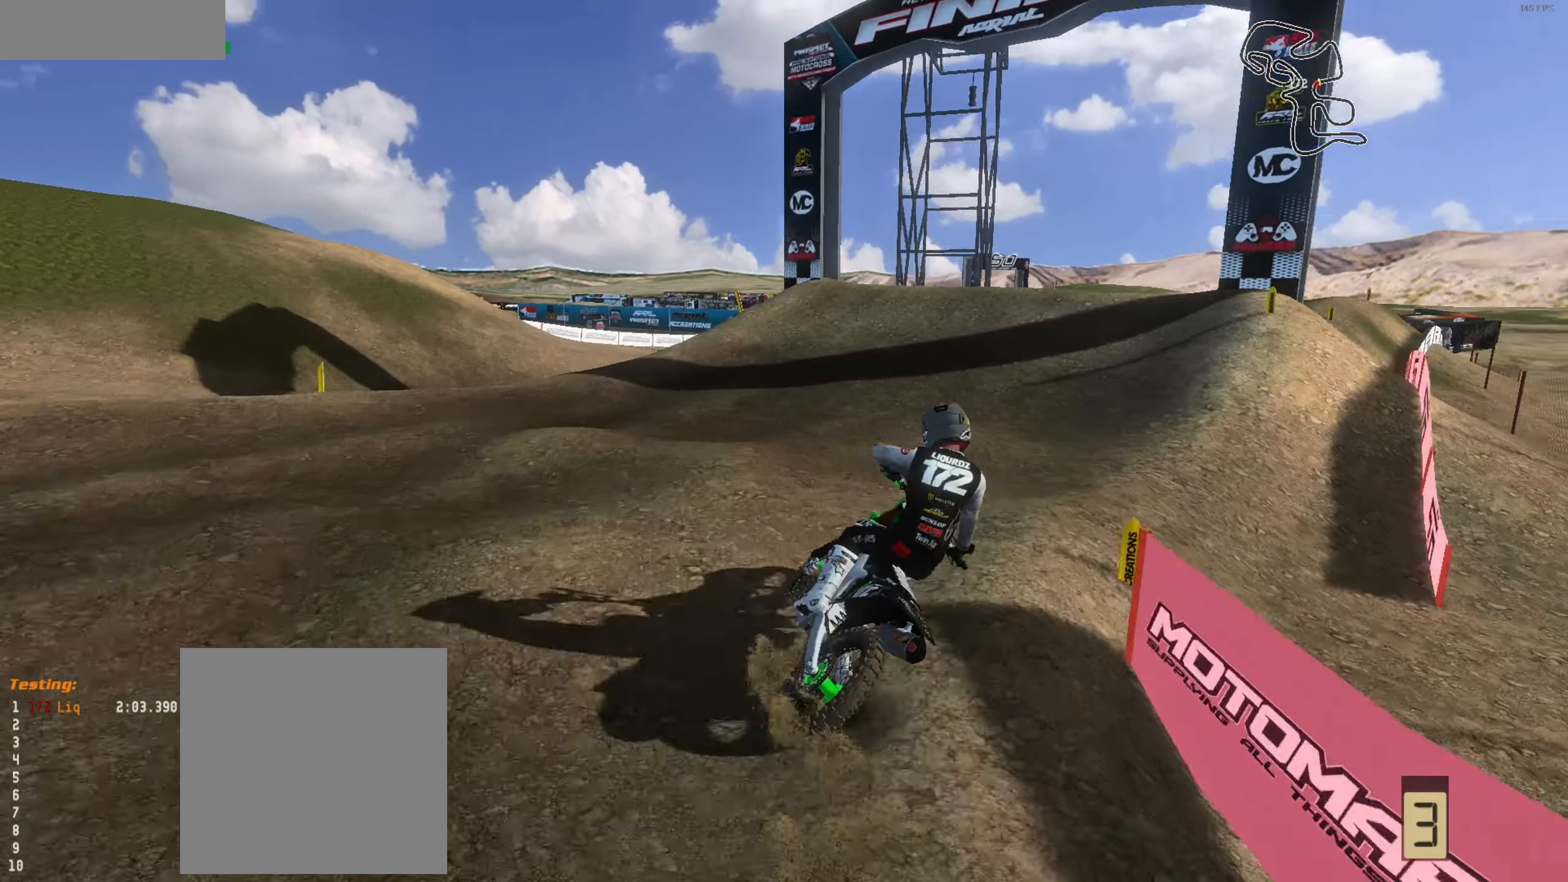
{"buttons": ["R2"], "left_stick": "center", "right_stick": "up", "events": [[133, "L3", "down"], [133, "left_stick", "center"], [267, "L3", "up"], [267, "left_stick", "right"], [267, "right_stick", "up-left"], [333, "left_stick", "center"], [367, "right_stick", "up"]]}
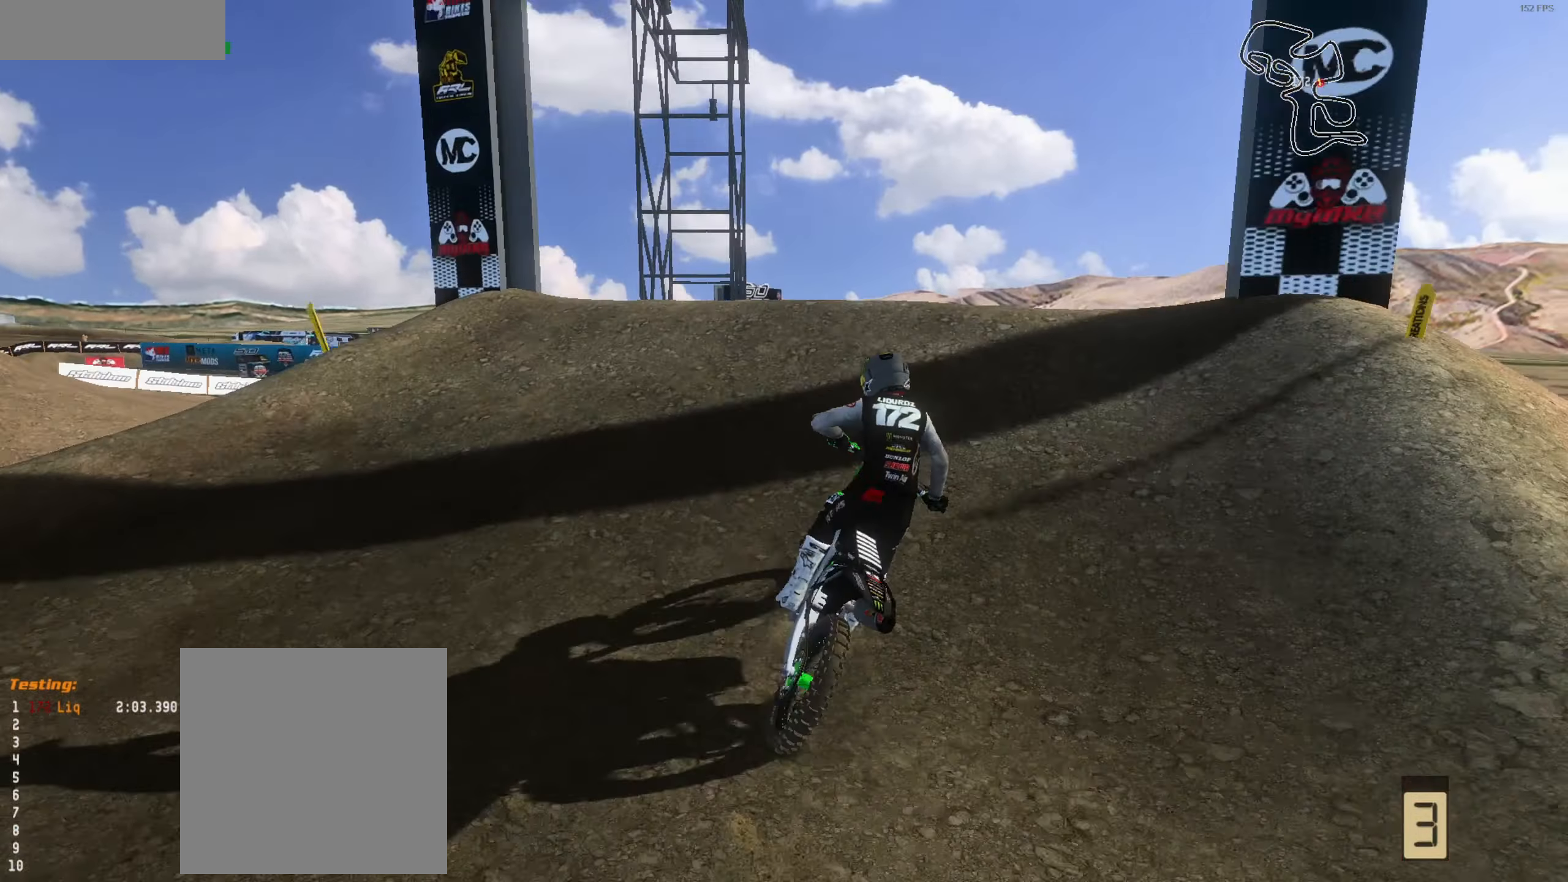
{"buttons": [], "left_stick": "up-left", "right_stick": "up", "events": [[67, "left_stick", "right"], [300, "L3", "down"], [300, "R2", "up"], [400, "L3", "up"], [500, "left_stick", "up-left"]]}
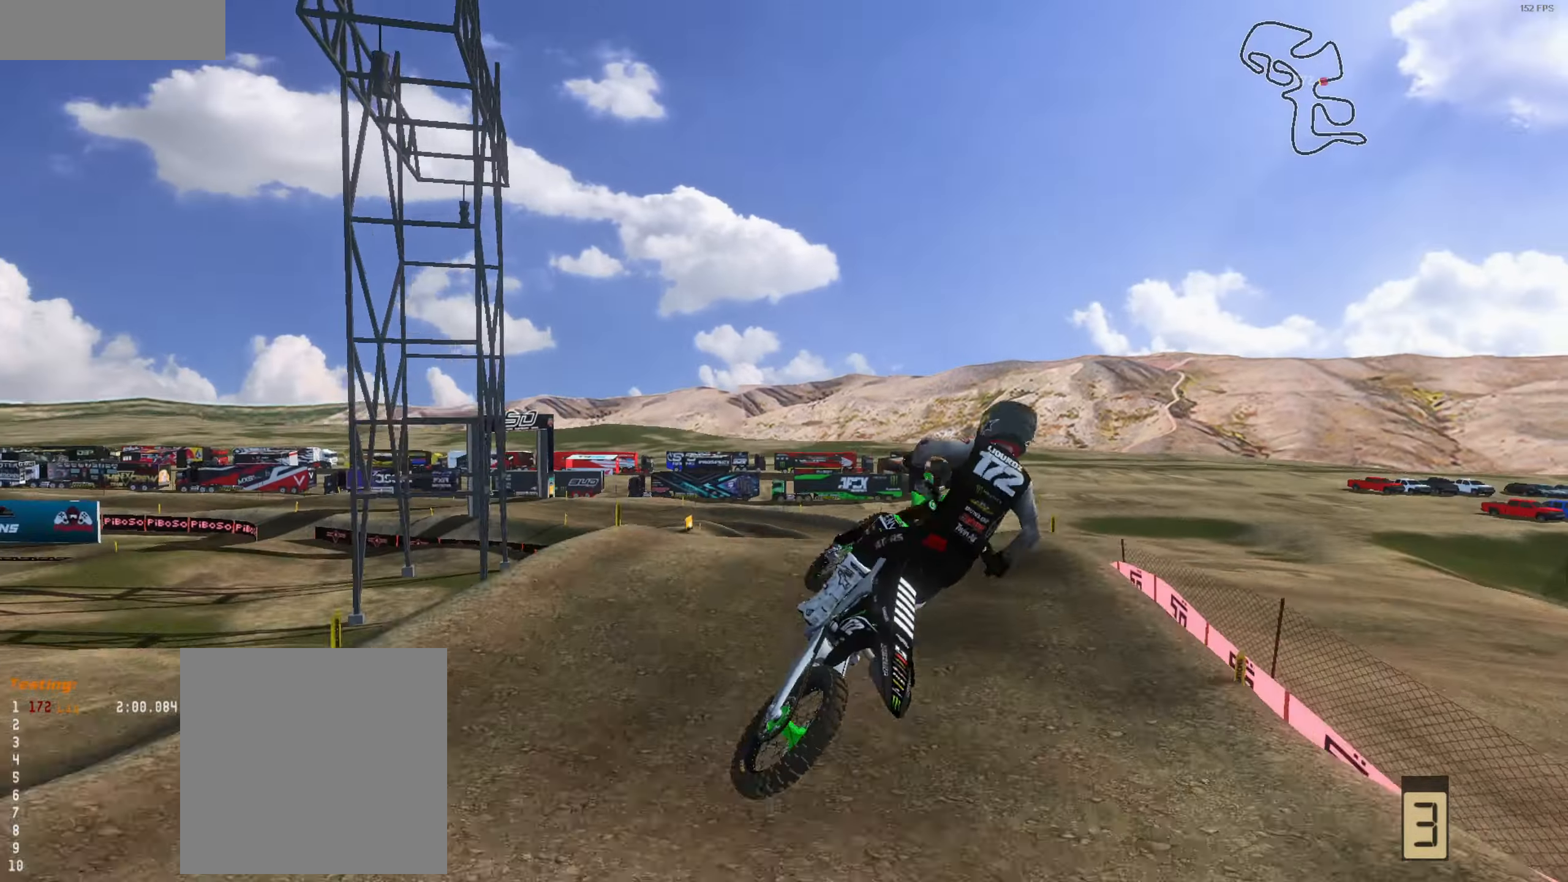
{"buttons": [], "left_stick": "up-left", "right_stick": "left", "events": [[67, "L3", "down"], [100, "right_stick", "center"], [200, "L3", "up"], [200, "R2", "down"], [367, "R2", "up"], [367, "right_stick", "left"]]}
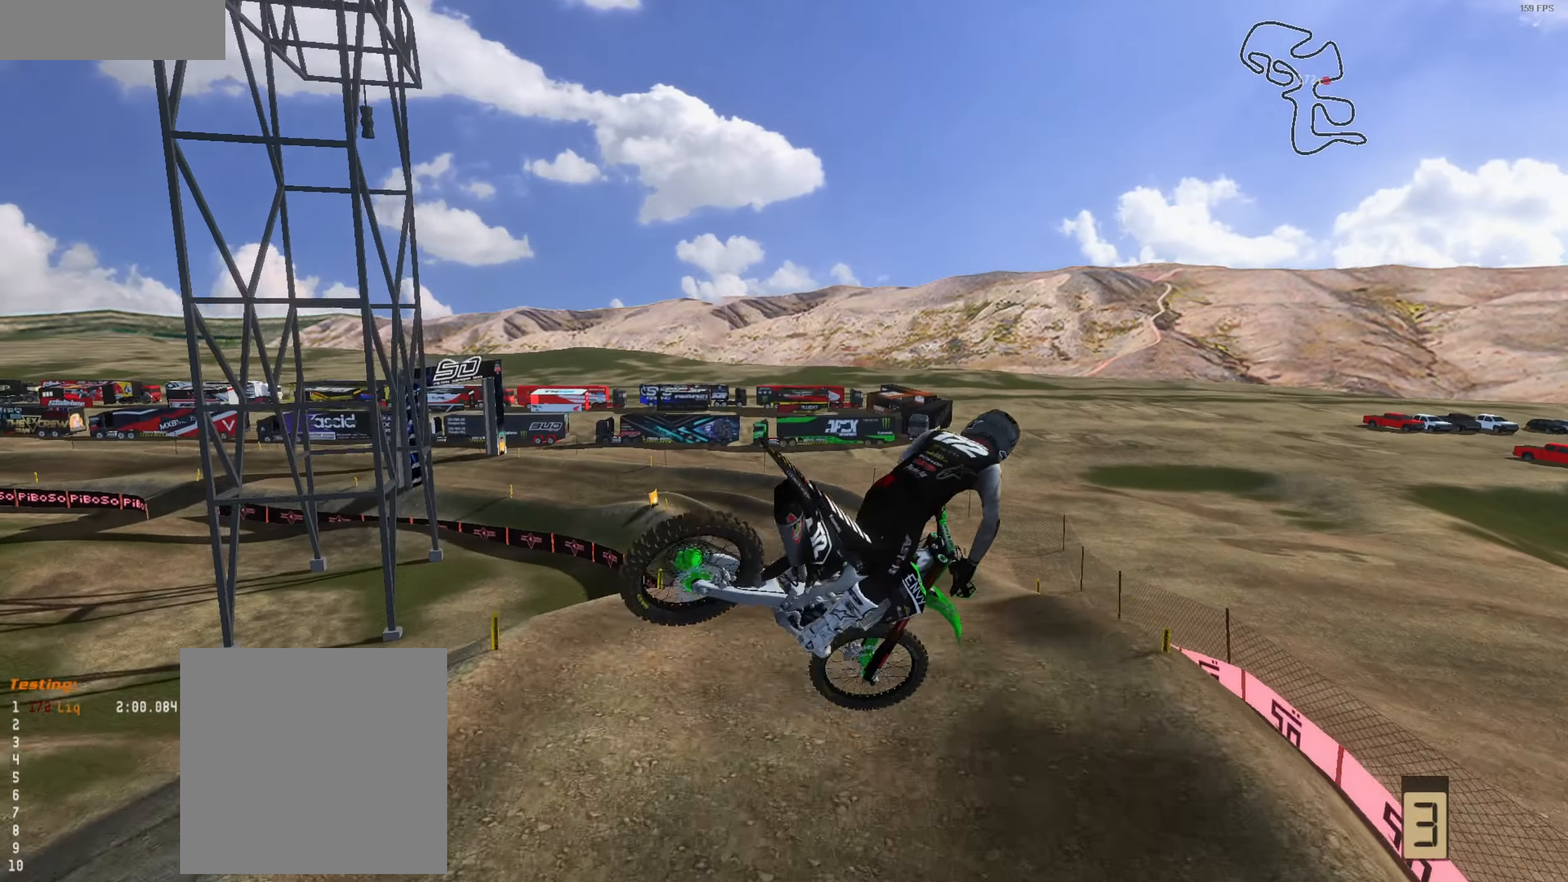
{"buttons": ["R2"], "left_stick": "up-left", "right_stick": "up-left", "events": [[167, "R2", "down"], [367, "right_stick", "up-left"]]}
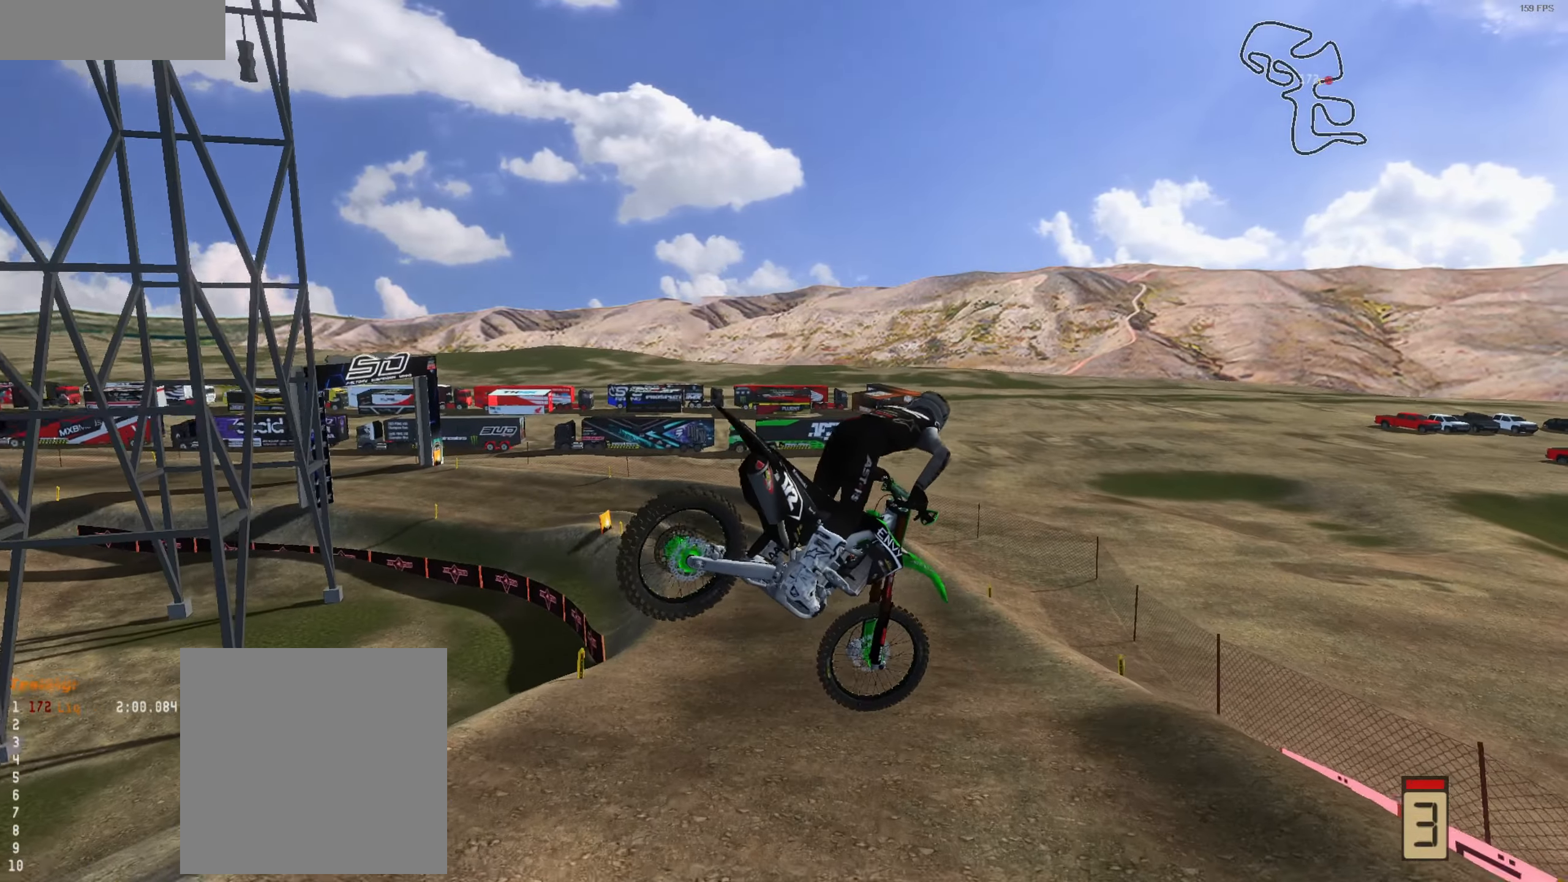
{"buttons": ["R2"], "left_stick": "center", "right_stick": "center", "events": [[267, "right_stick", "up"], [433, "right_stick", "center"], [500, "left_stick", "center"]]}